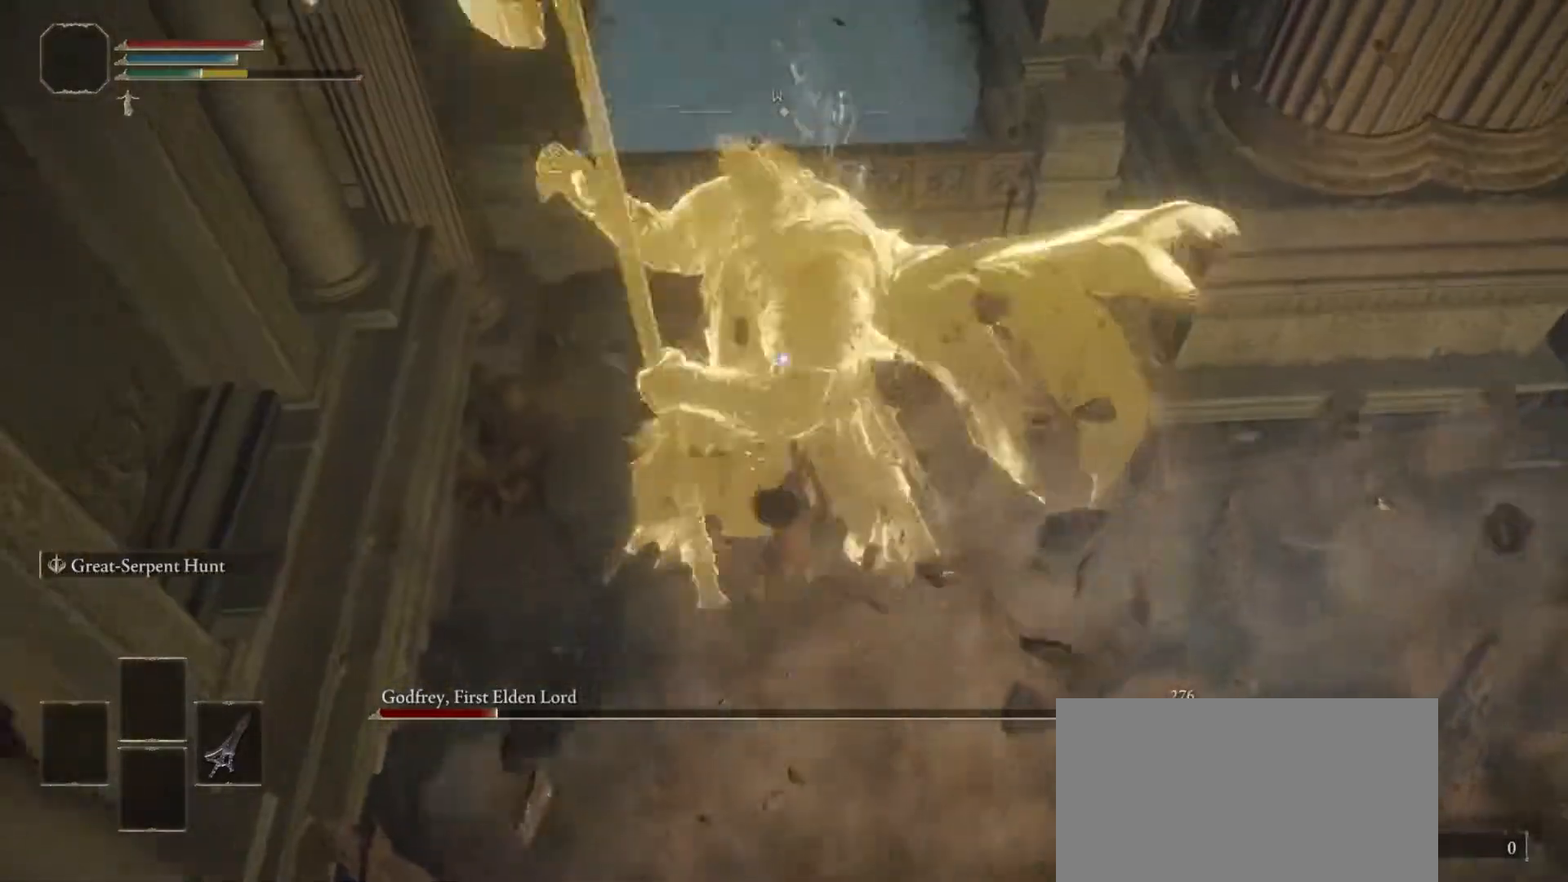
Gameplay with a controller (PlayStation layout); each line is a JSON object with the inputs held at the frame after it (dt_ms = milliseconds from this image to that frame). "events" lists button and stick changes between this image and that frame as [ms after this image, input, new state], when the widget could be followed in between.
{"dt_ms": 500, "buttons": [], "left_stick": "up-right", "right_stick": "center", "events": [[400, "CIRCLE", "down"], [433, "left_stick", "up-right"], [500, "CIRCLE", "up"]]}
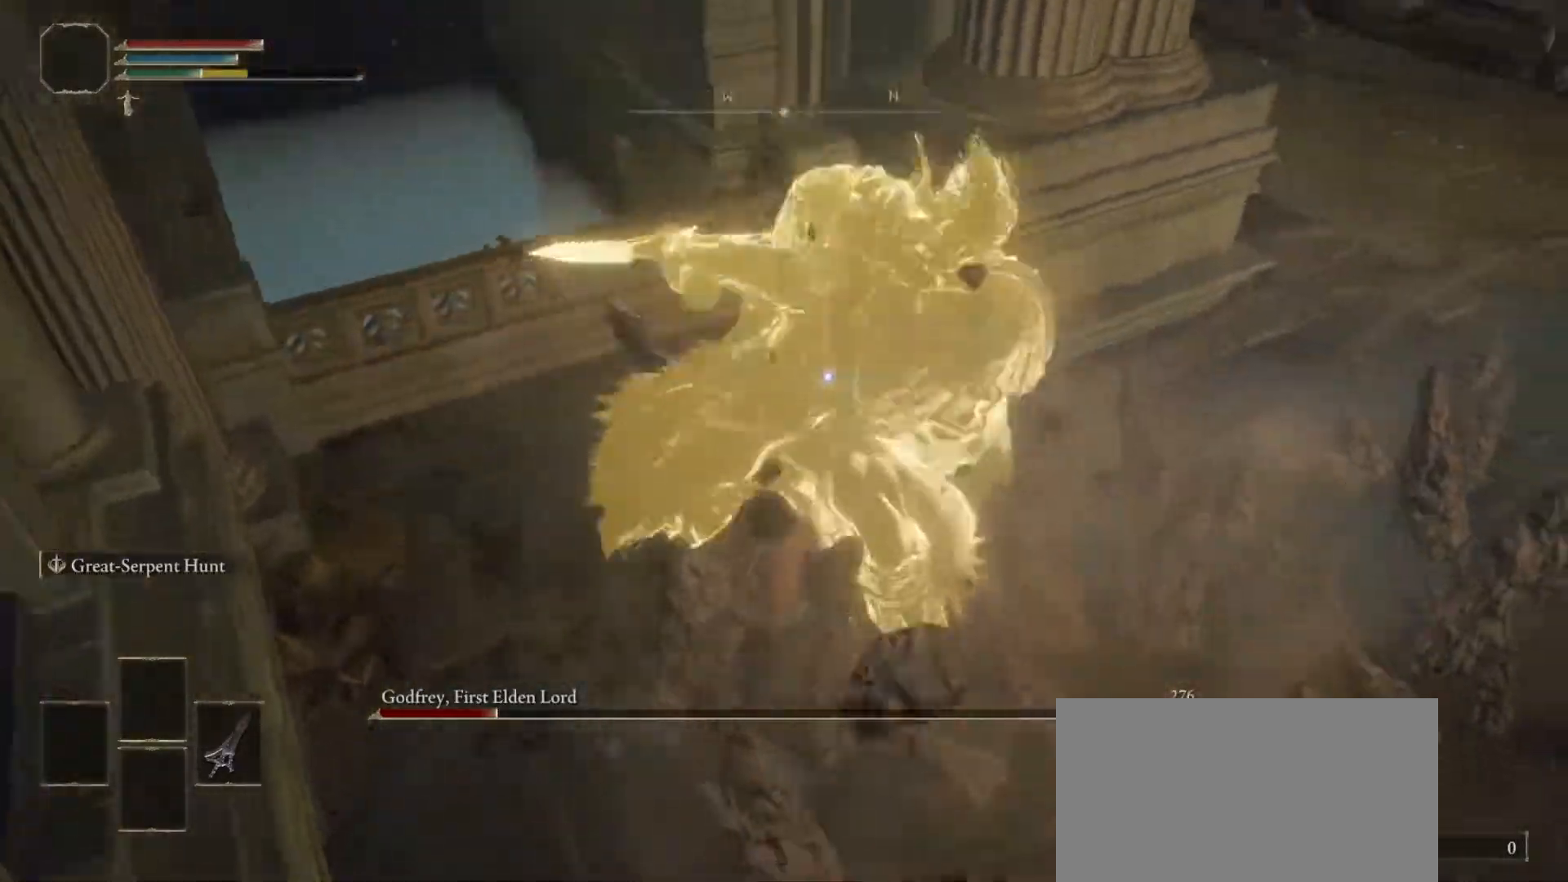
{"dt_ms": 1000, "buttons": [], "left_stick": "center", "right_stick": "center"}
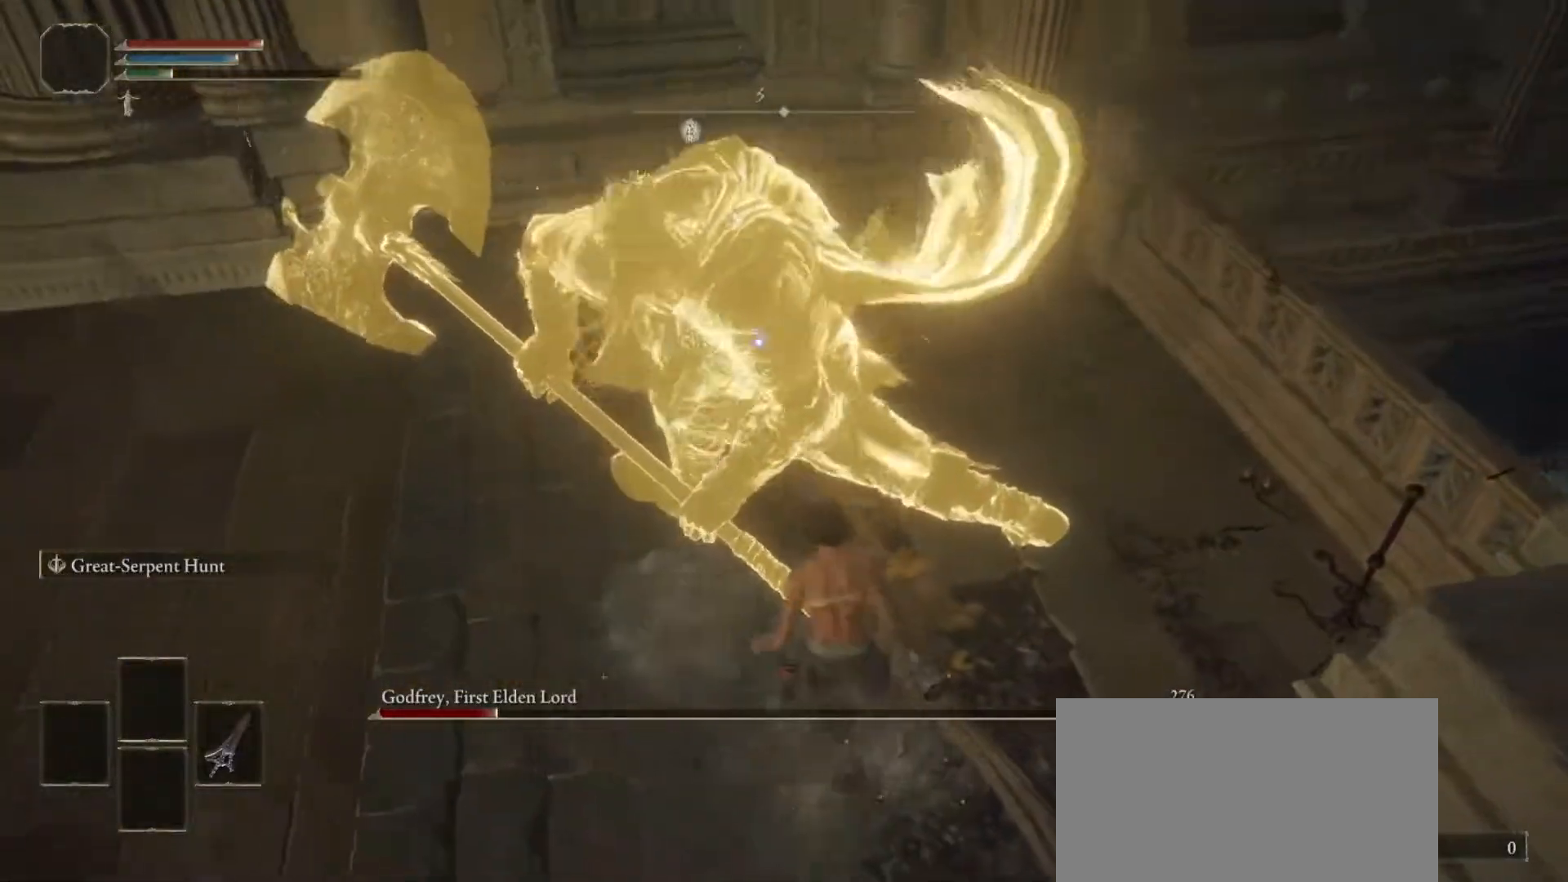
{"dt_ms": 500, "buttons": [], "left_stick": "up-right", "right_stick": "center", "events": [[167, "left_stick", "up-right"]]}
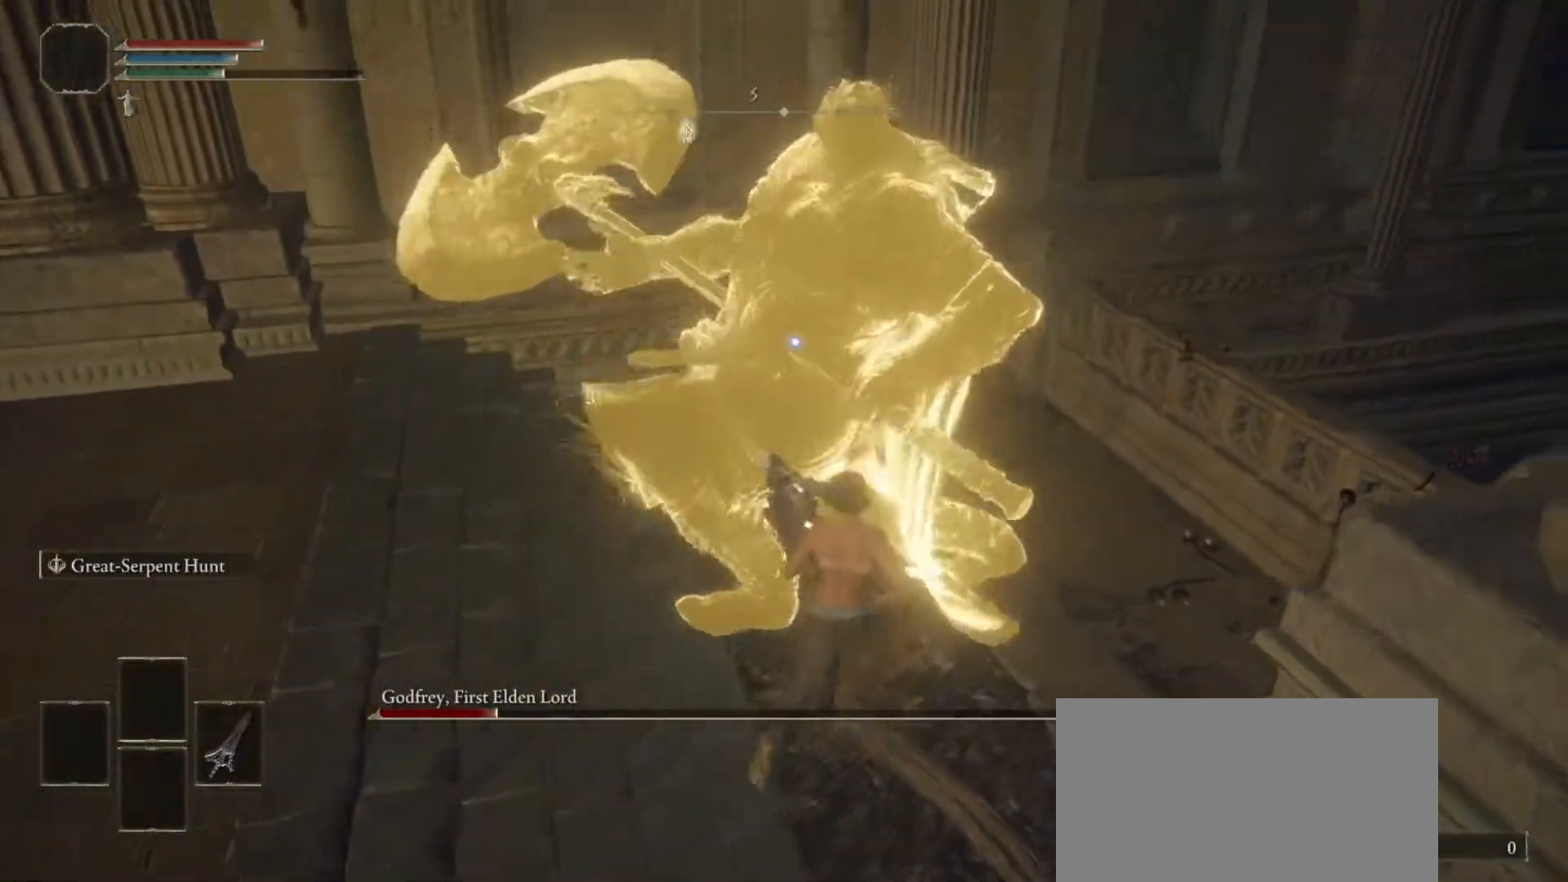
{"dt_ms": 500, "buttons": [], "left_stick": "up-right", "right_stick": "center", "events": []}
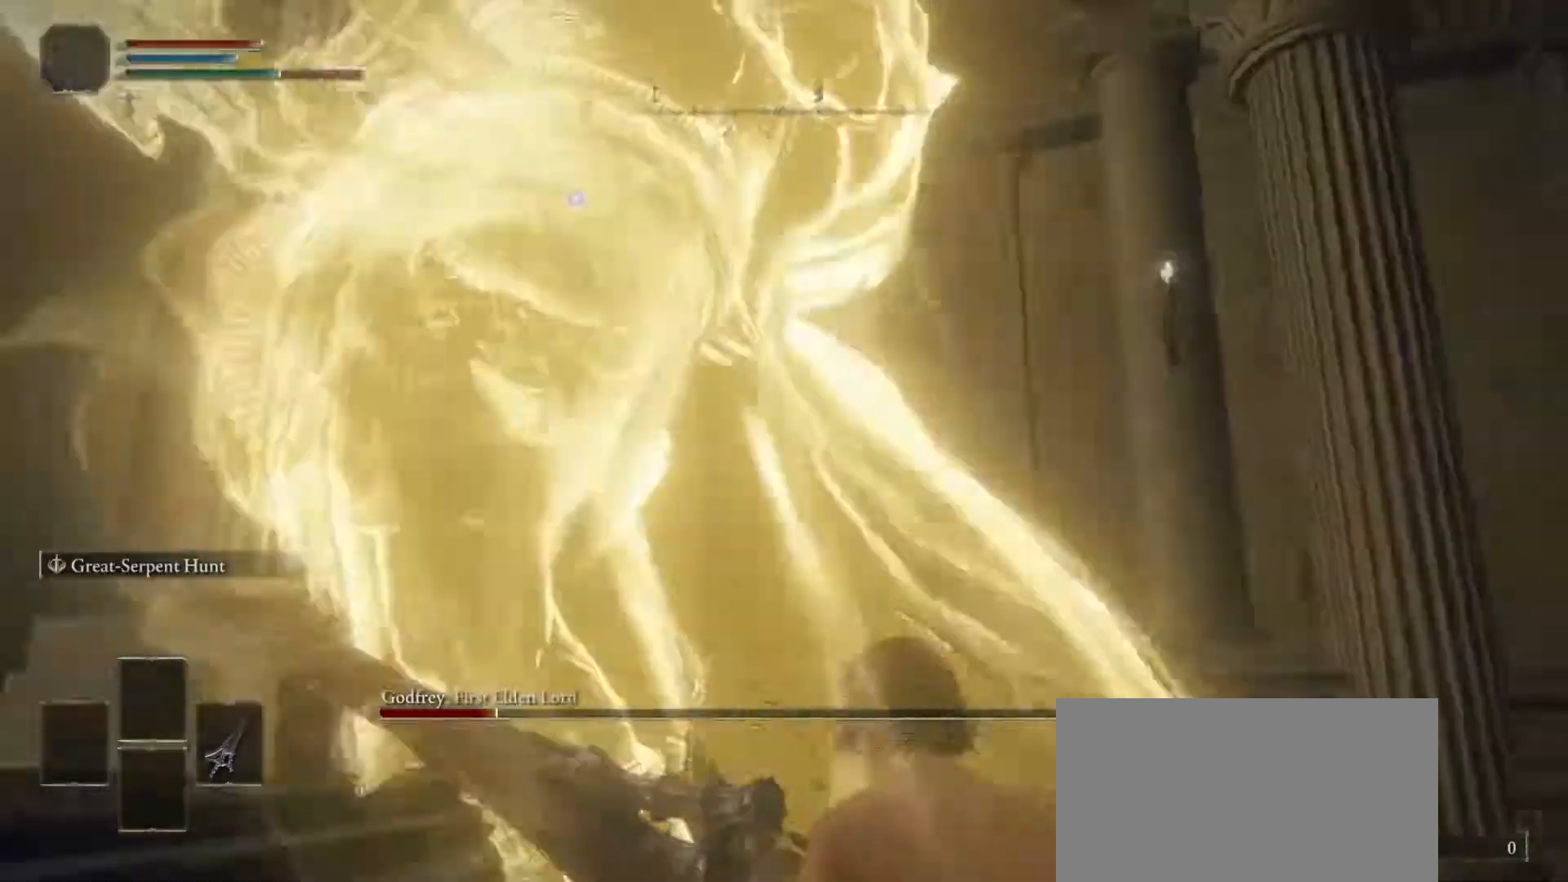
{"dt_ms": 500, "buttons": [], "left_stick": "up-right", "right_stick": "center"}
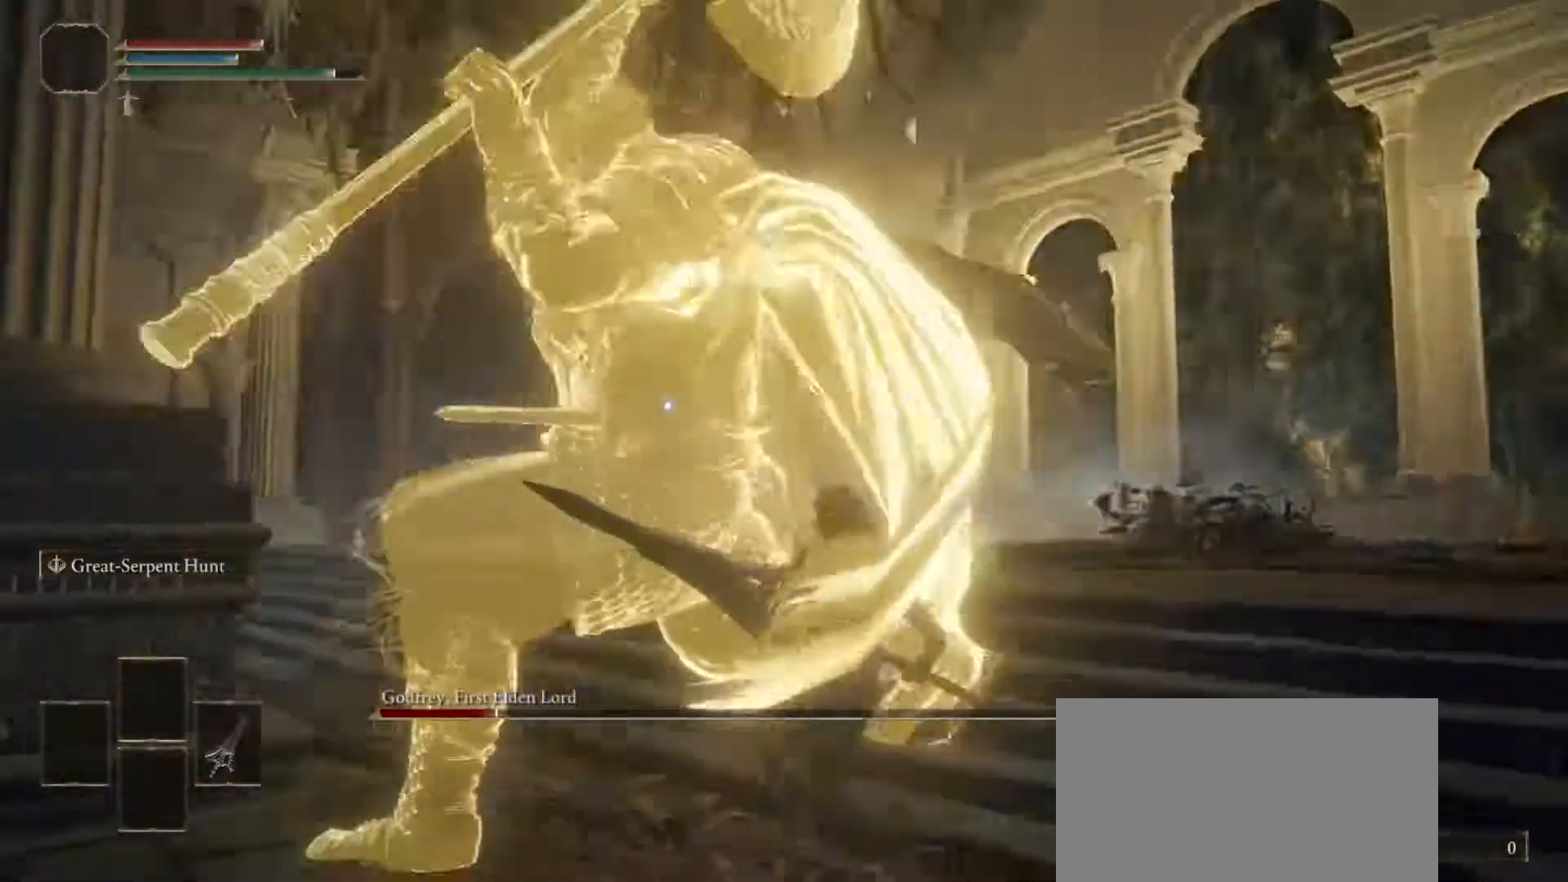
{"dt_ms": 500, "buttons": [], "left_stick": "up", "right_stick": "center", "events": [[300, "left_stick", "up"]]}
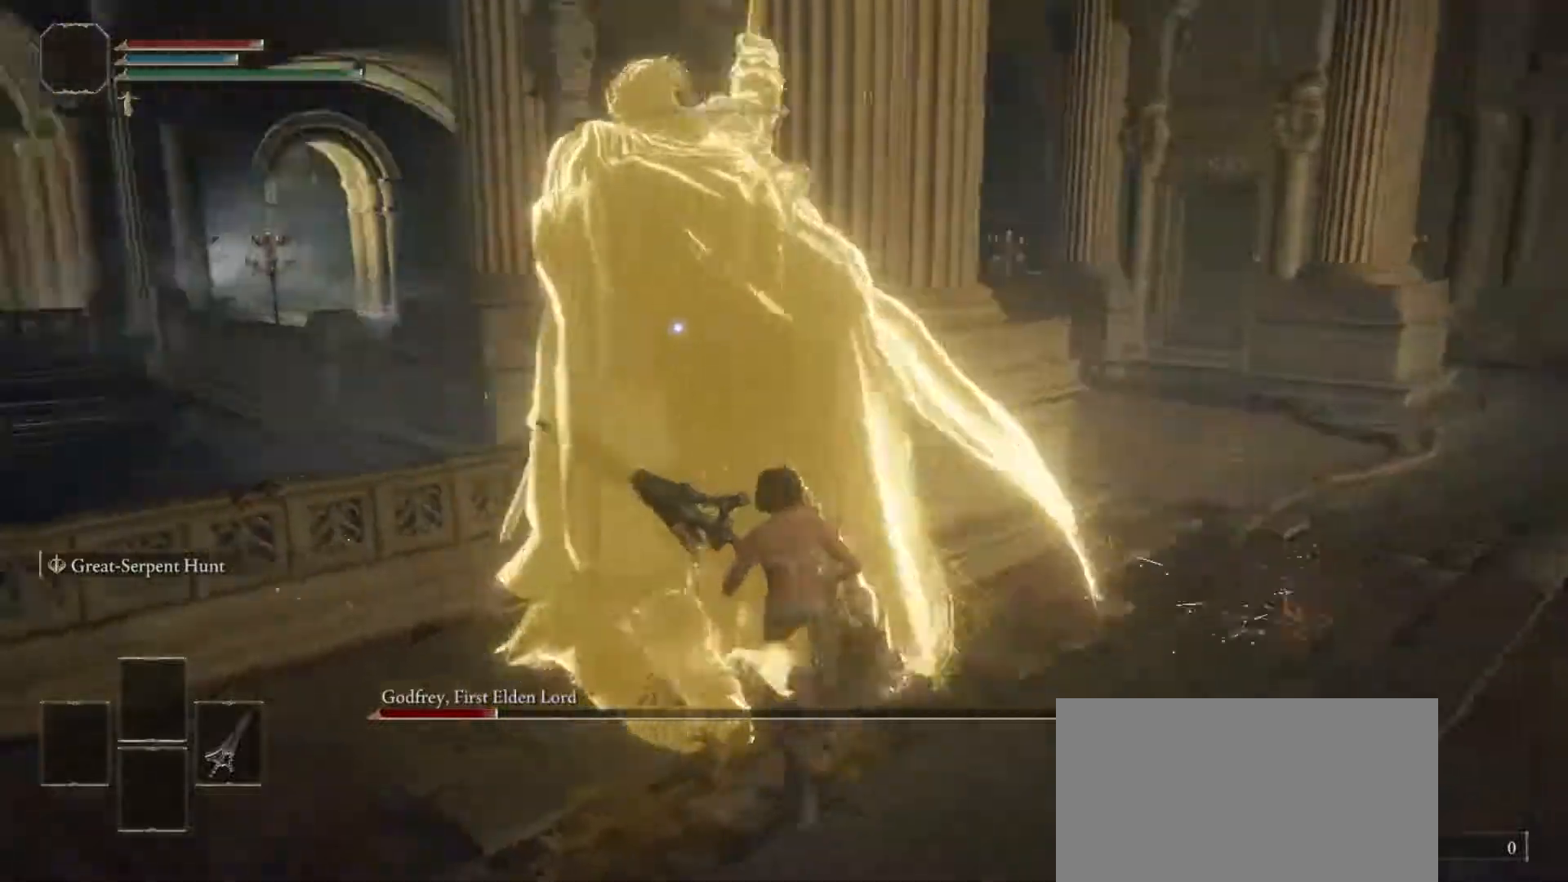
{"dt_ms": 500, "buttons": ["R2"], "left_stick": "up", "right_stick": "center", "events": [[67, "R2", "down"]]}
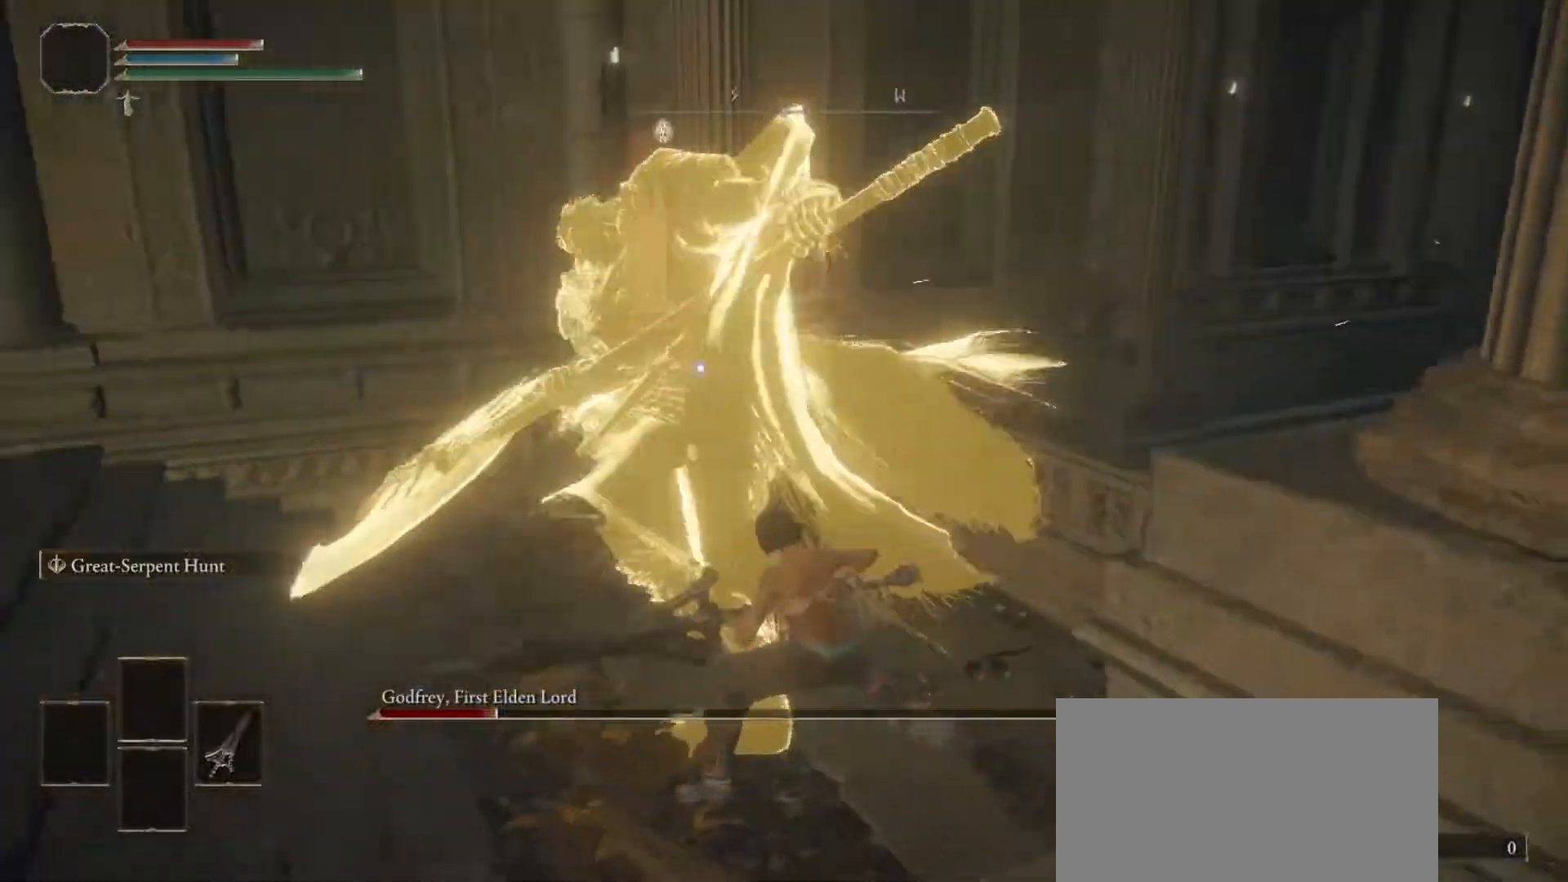
{"dt_ms": 500, "buttons": ["R2"], "left_stick": "up", "right_stick": "center", "events": []}
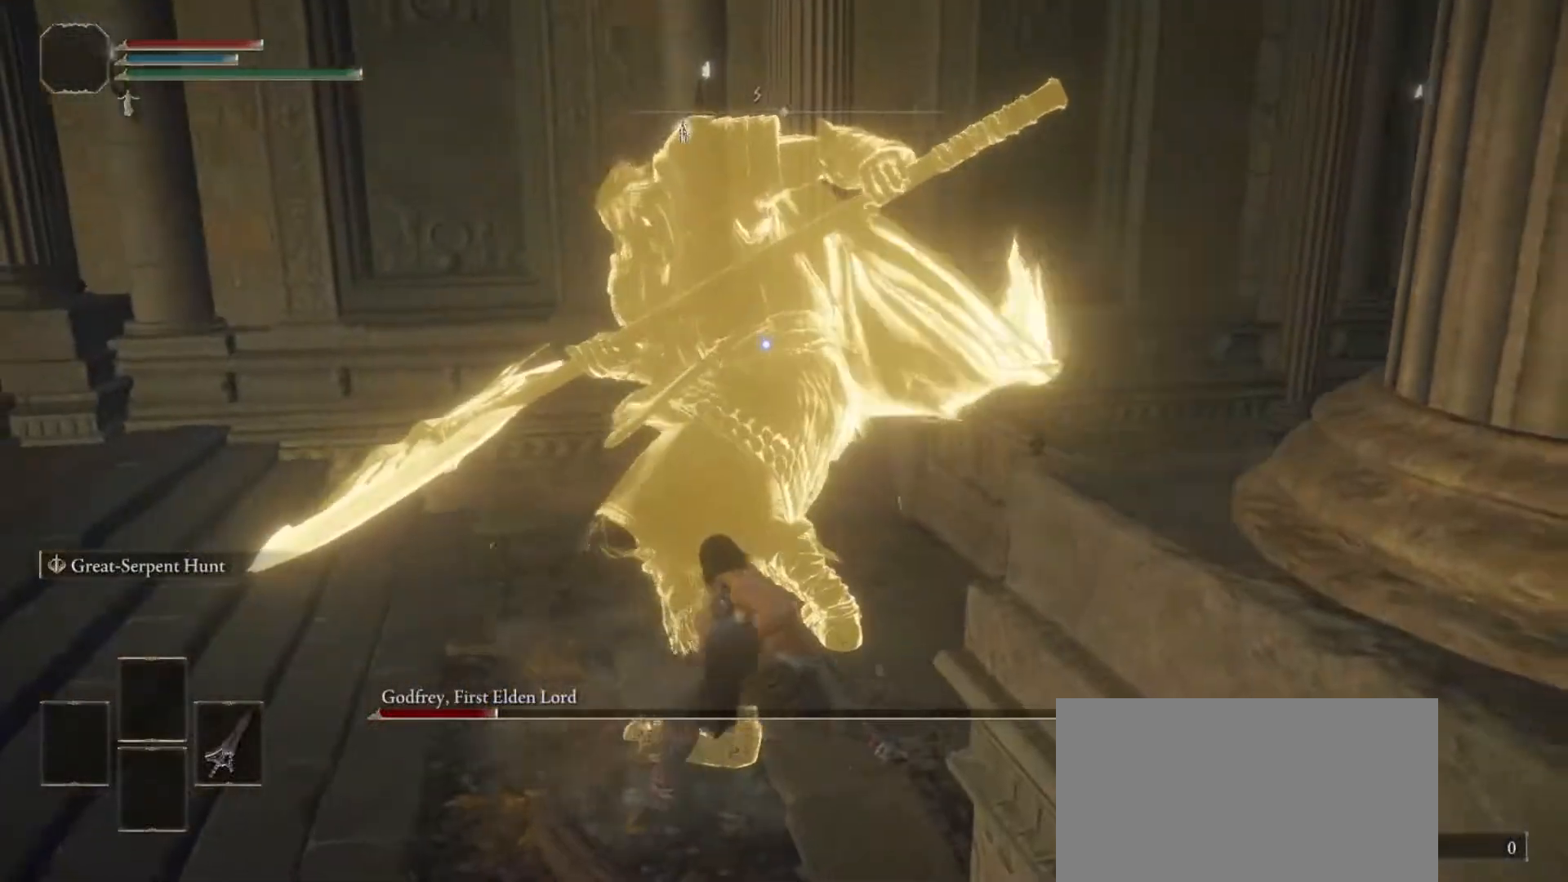
{"dt_ms": 500, "buttons": ["R2"], "left_stick": "up", "right_stick": "center", "events": []}
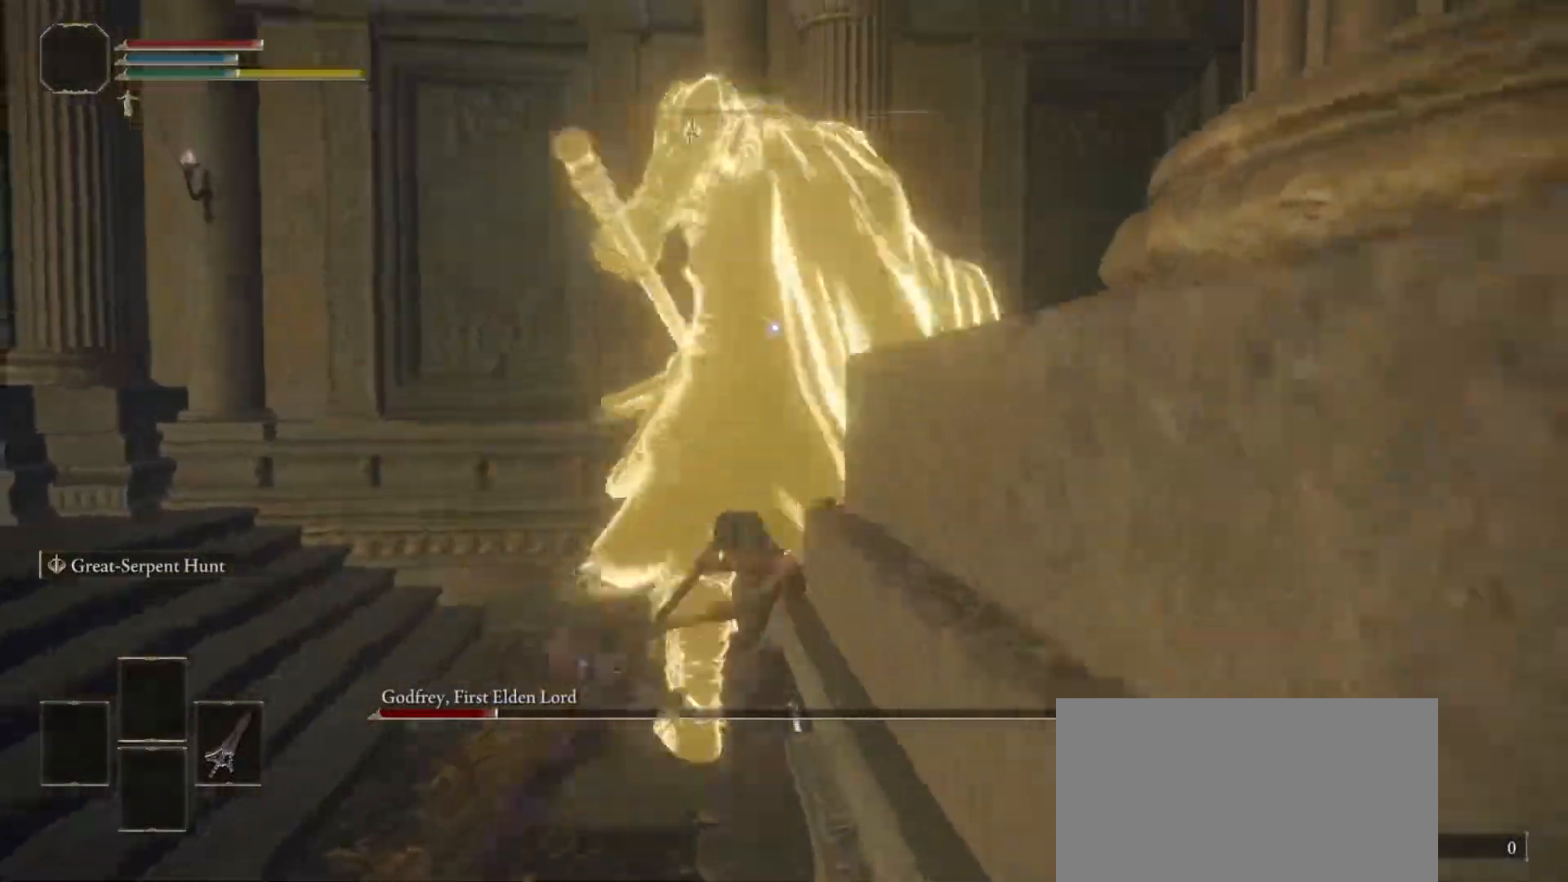
{"dt_ms": 500, "buttons": ["R2"], "left_stick": "up", "right_stick": "center", "events": []}
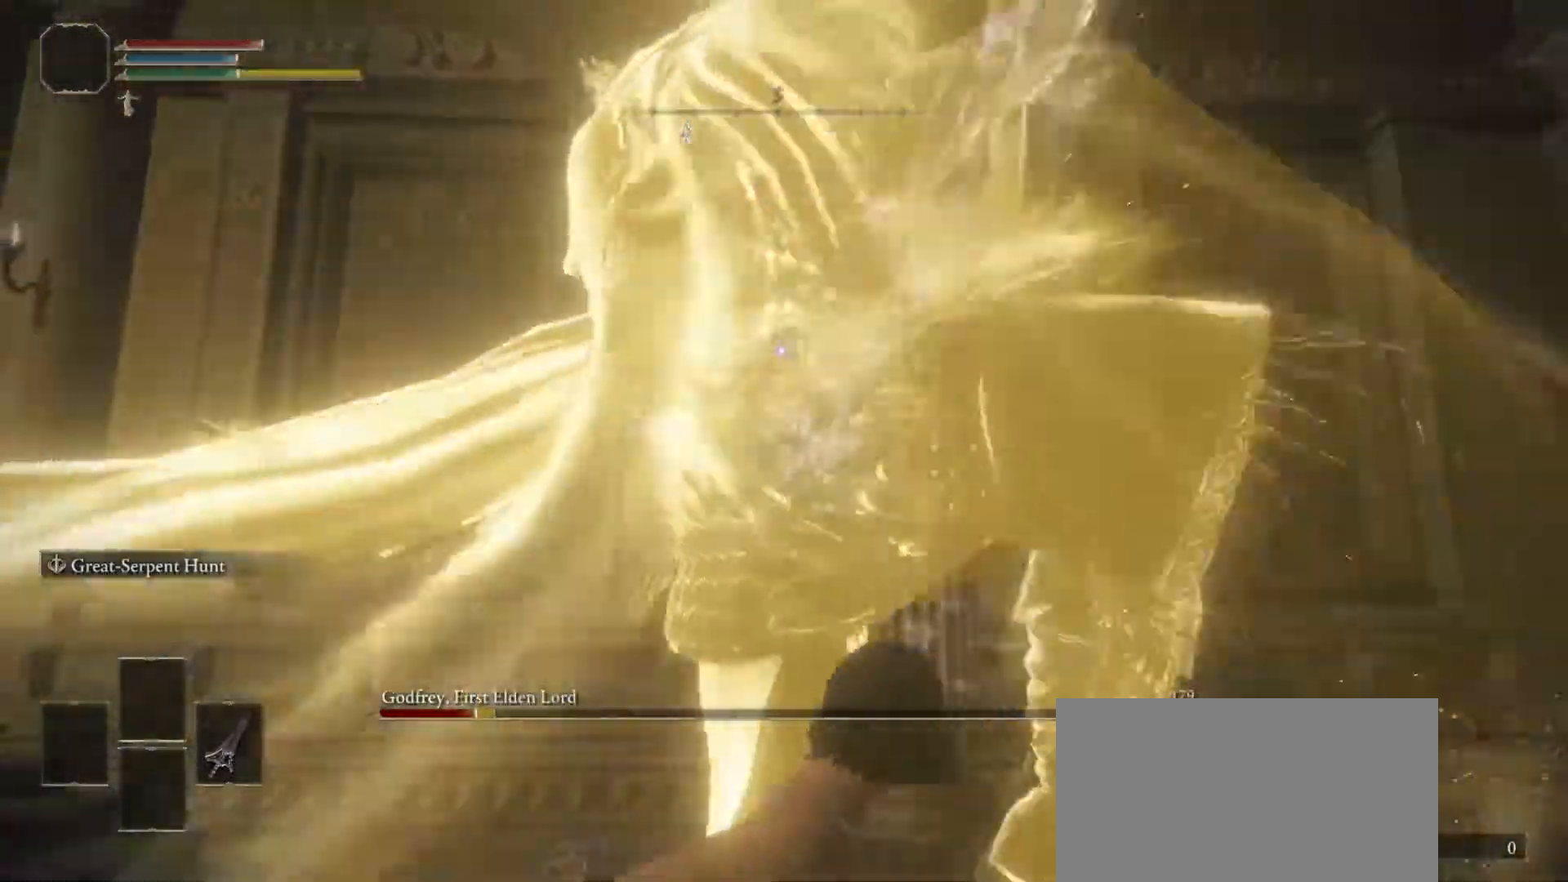
{"dt_ms": 500, "buttons": ["CIRCLE"], "left_stick": "up", "right_stick": "center", "events": [[67, "R2", "up"], [433, "CIRCLE", "down"]]}
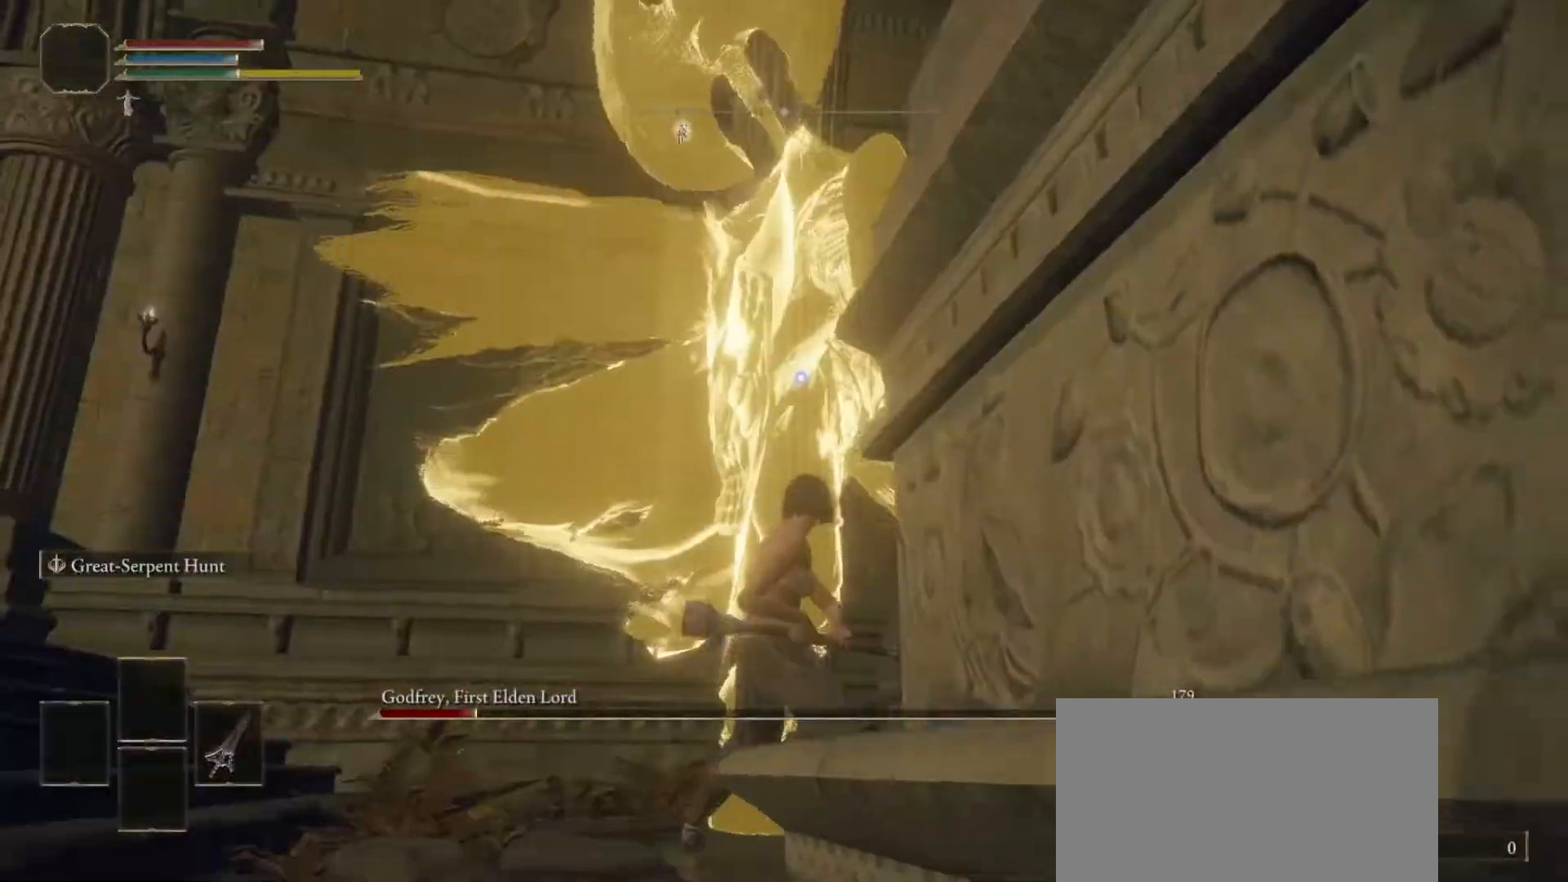
{"dt_ms": 1000, "buttons": [], "left_stick": "up", "right_stick": "center"}
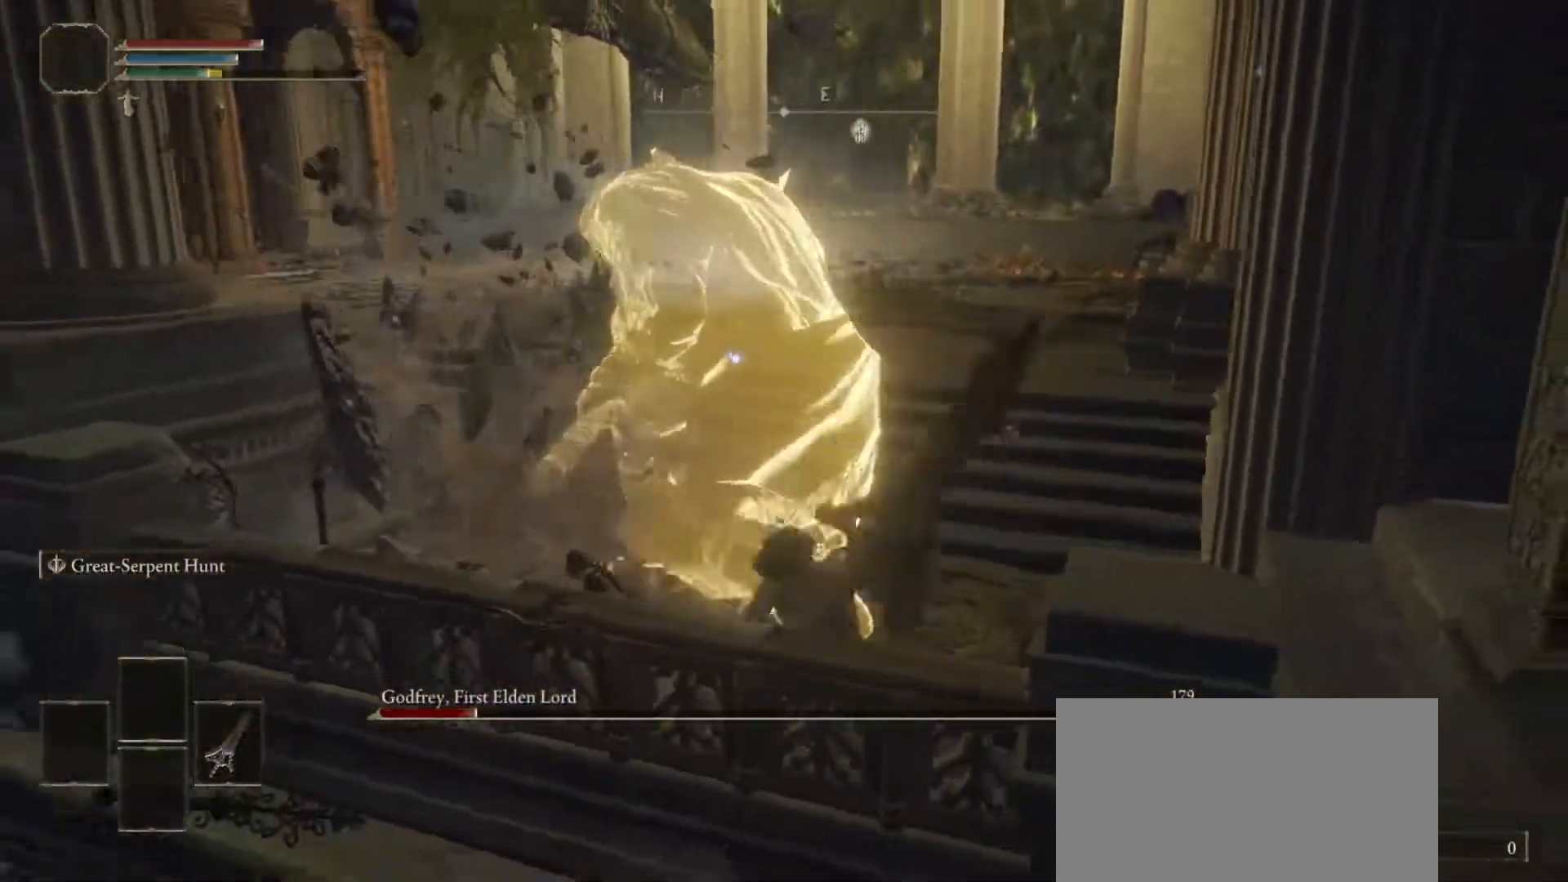
{"dt_ms": 500, "buttons": [], "left_stick": "up-left", "right_stick": "center"}
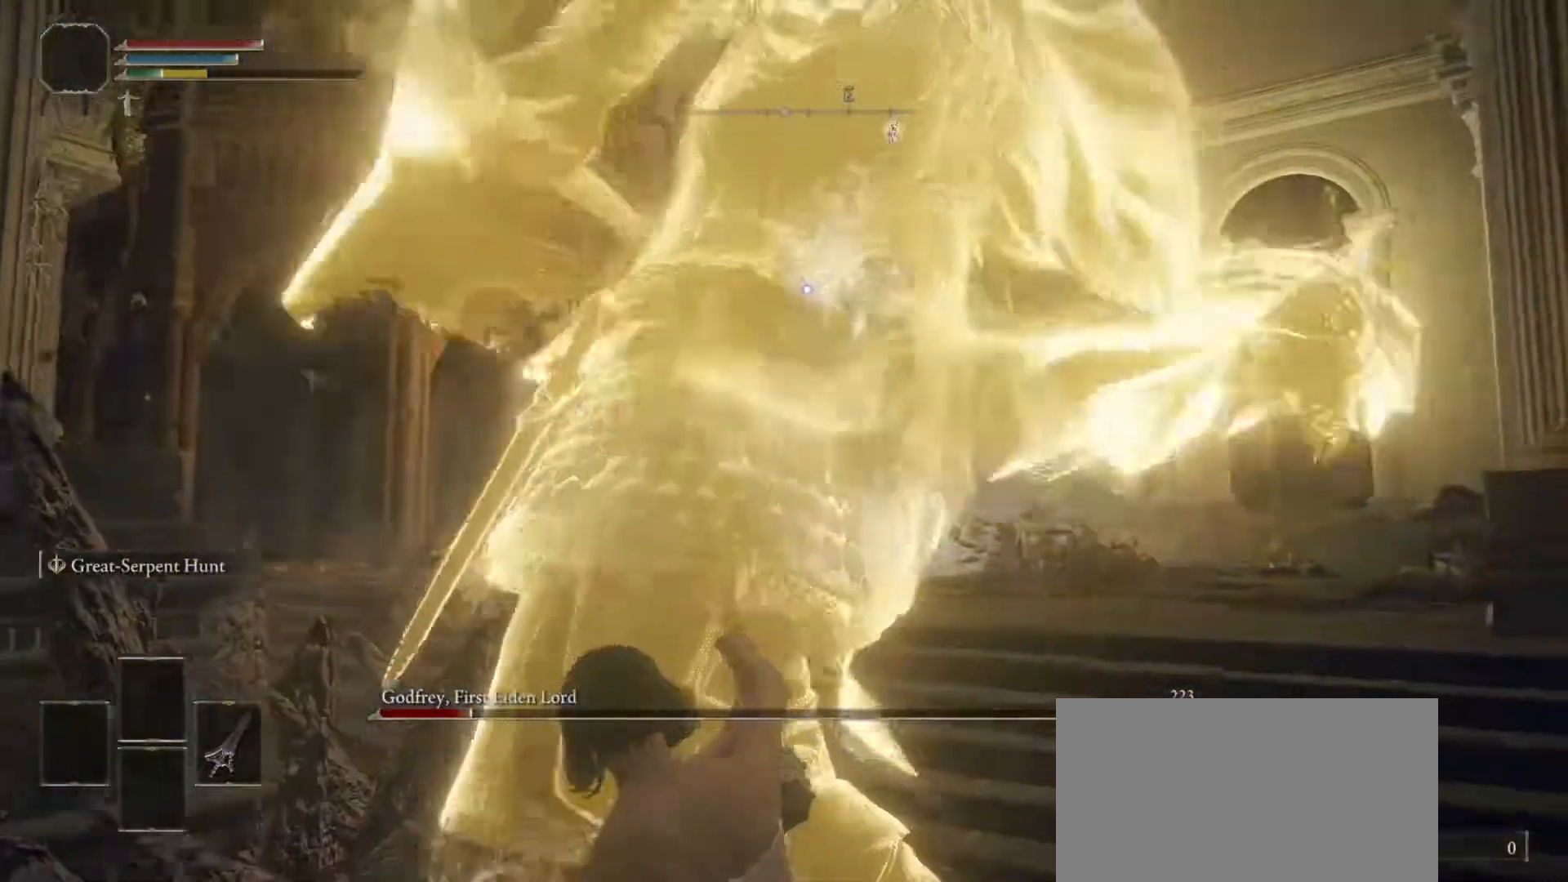
{"dt_ms": 500, "buttons": [], "left_stick": "up", "right_stick": "center", "events": [[367, "left_stick", "up"]]}
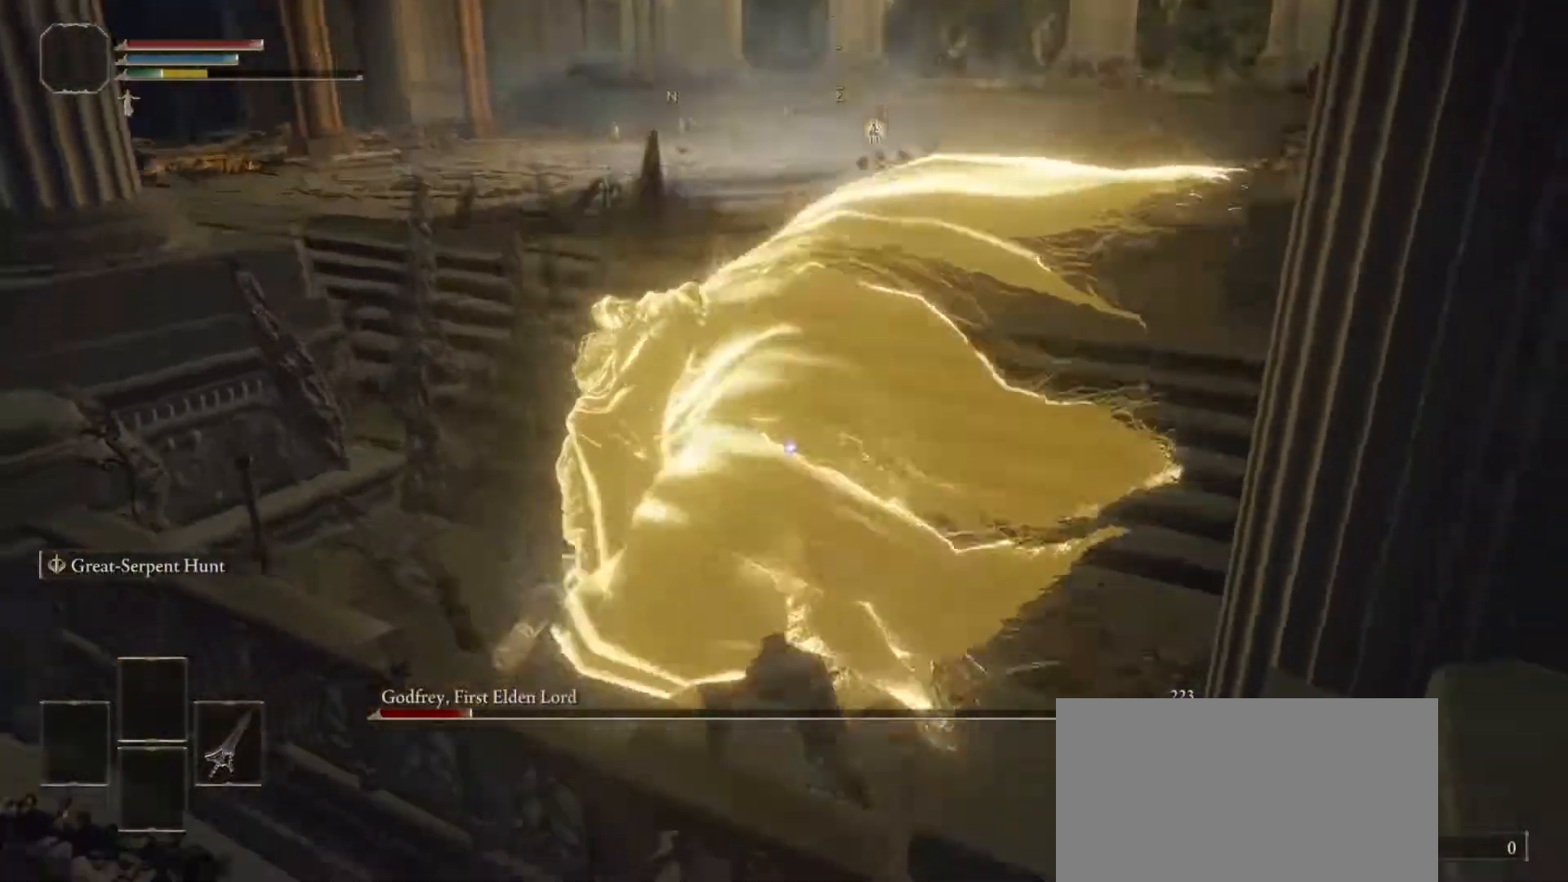
{"dt_ms": 500, "buttons": [], "left_stick": "up", "right_stick": "center", "events": []}
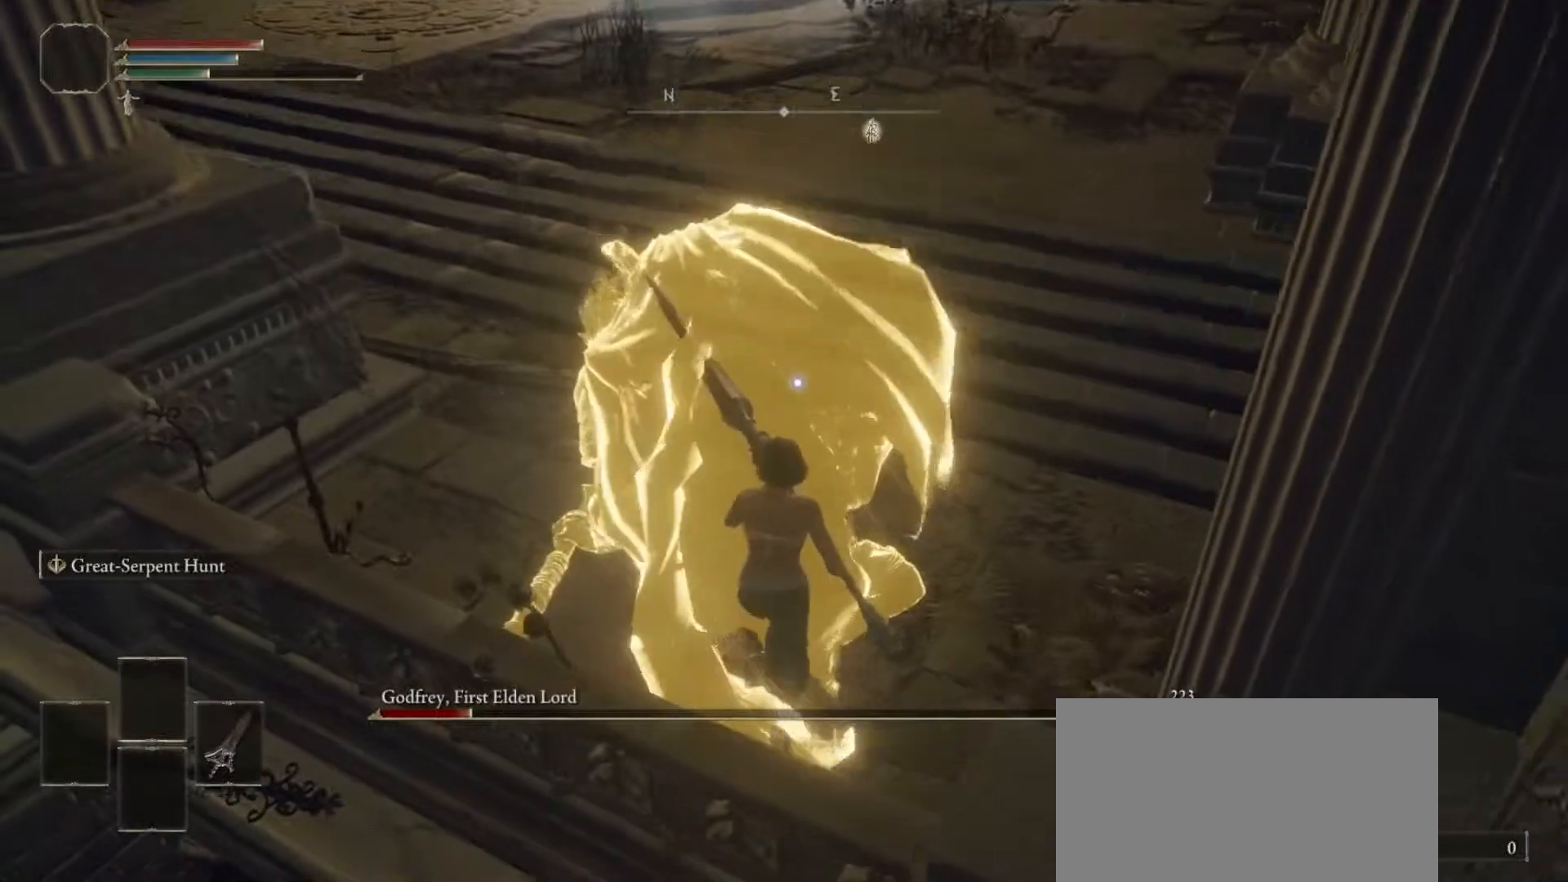
{"dt_ms": 500, "buttons": [], "left_stick": "center", "right_stick": "center", "events": [[33, "R1", "down"], [167, "left_stick", "center"], [200, "R1", "up"]]}
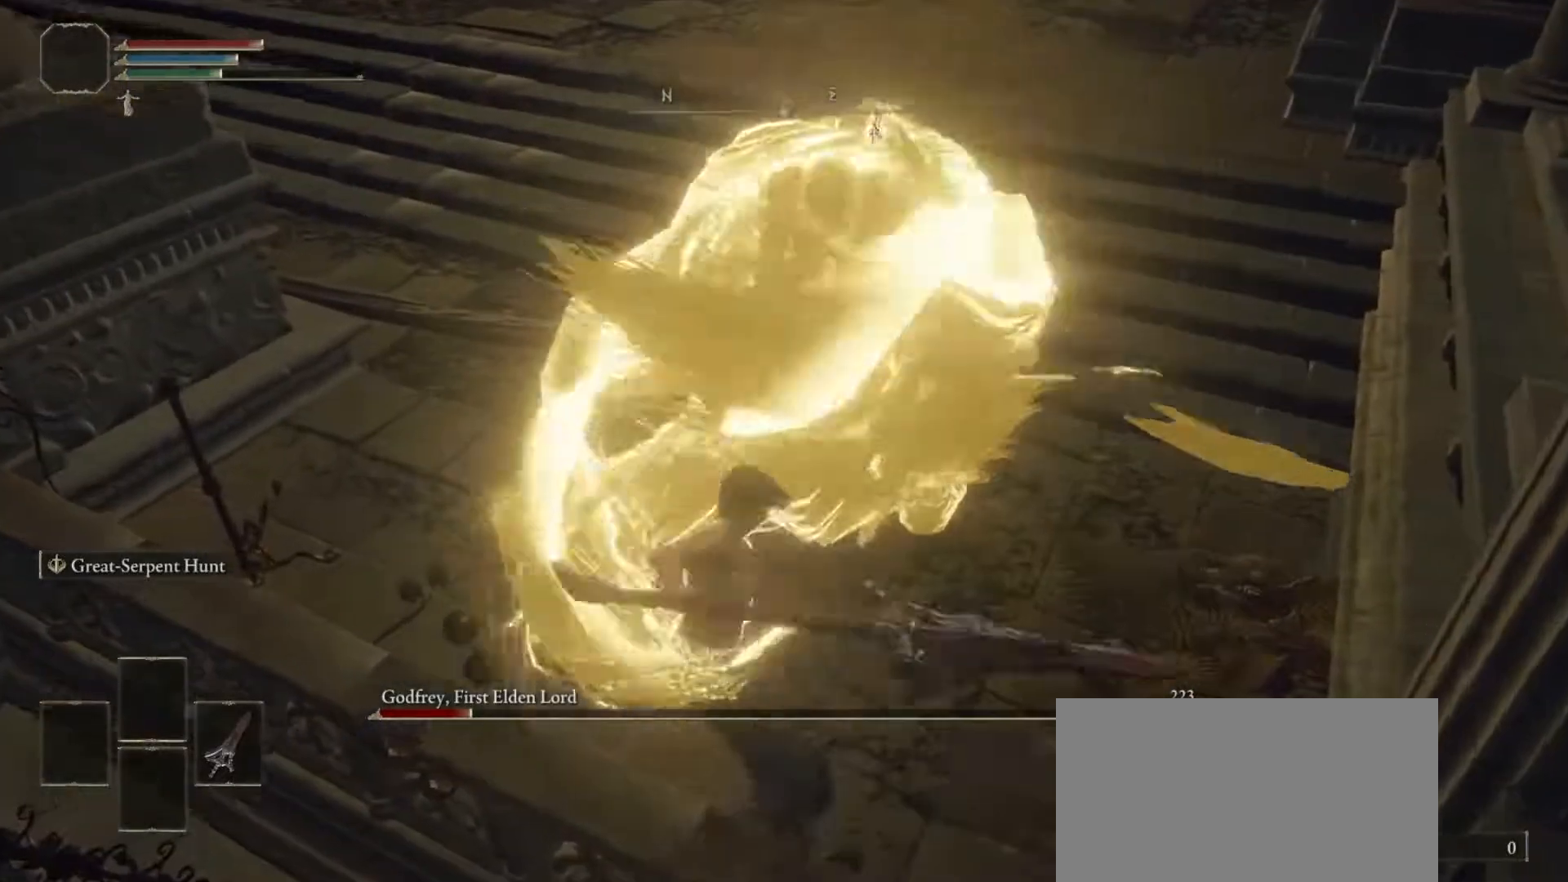
{"dt_ms": 500, "buttons": [], "left_stick": "center", "right_stick": "center", "events": []}
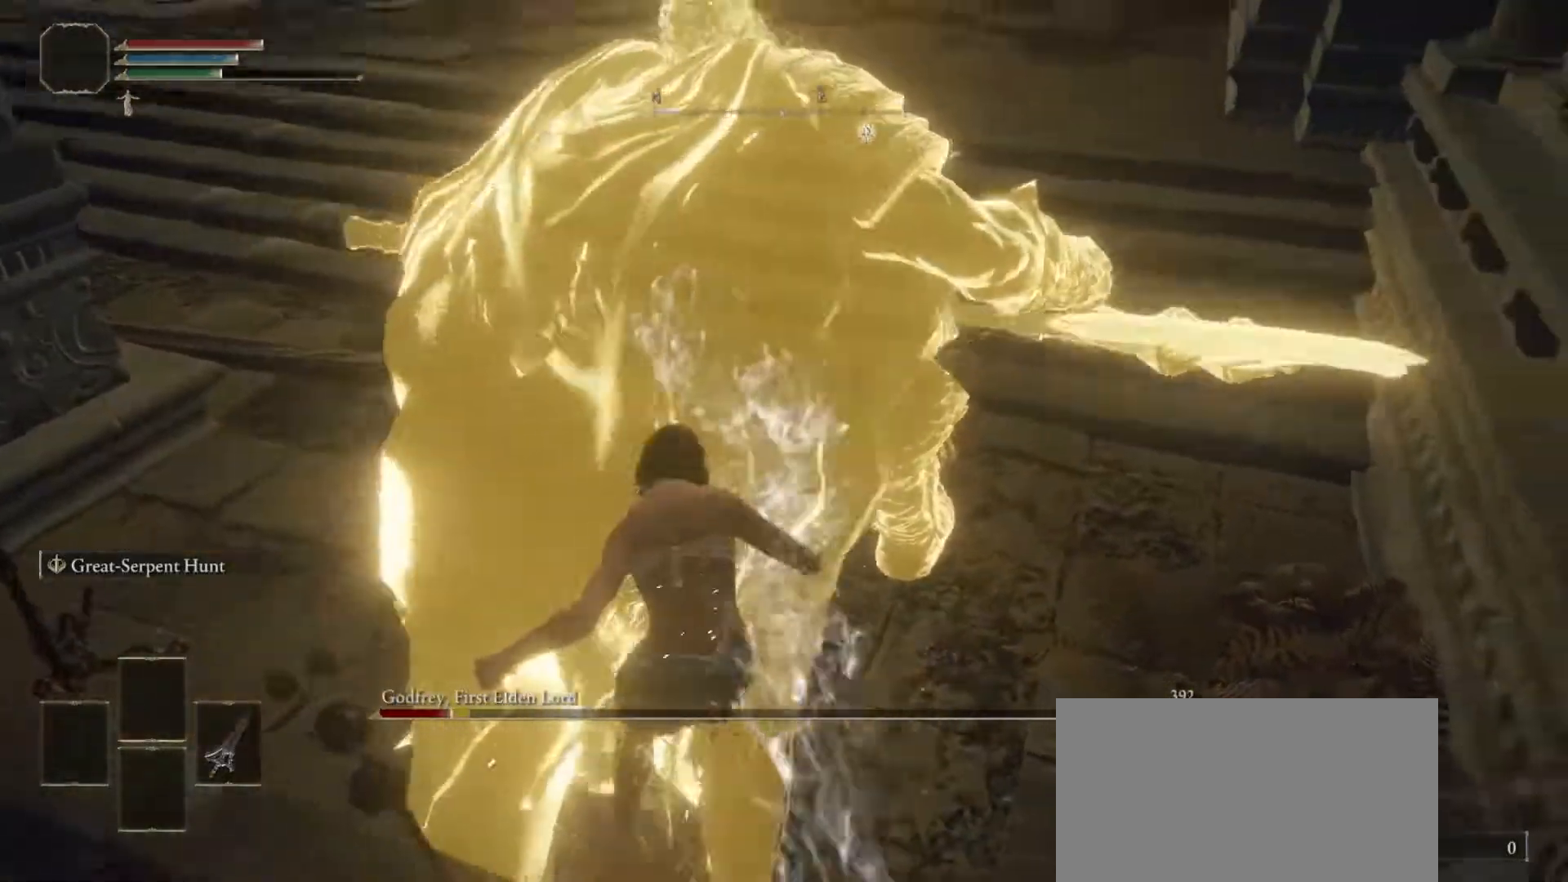
{"dt_ms": 500, "buttons": [], "left_stick": "center", "right_stick": "center", "events": []}
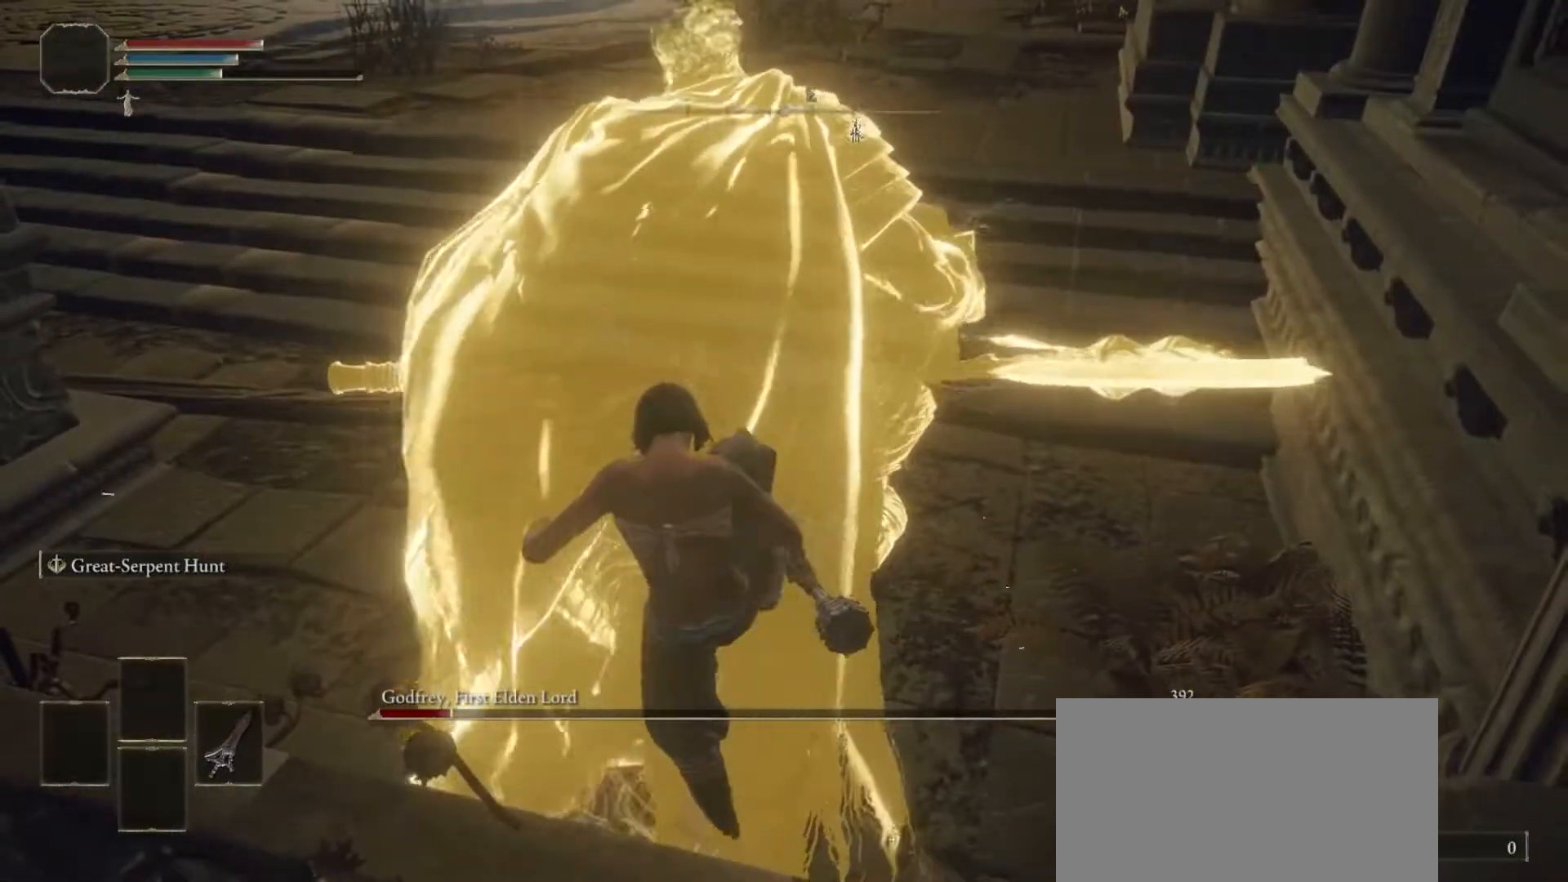
{"dt_ms": 500, "buttons": [], "left_stick": "center", "right_stick": "center", "events": []}
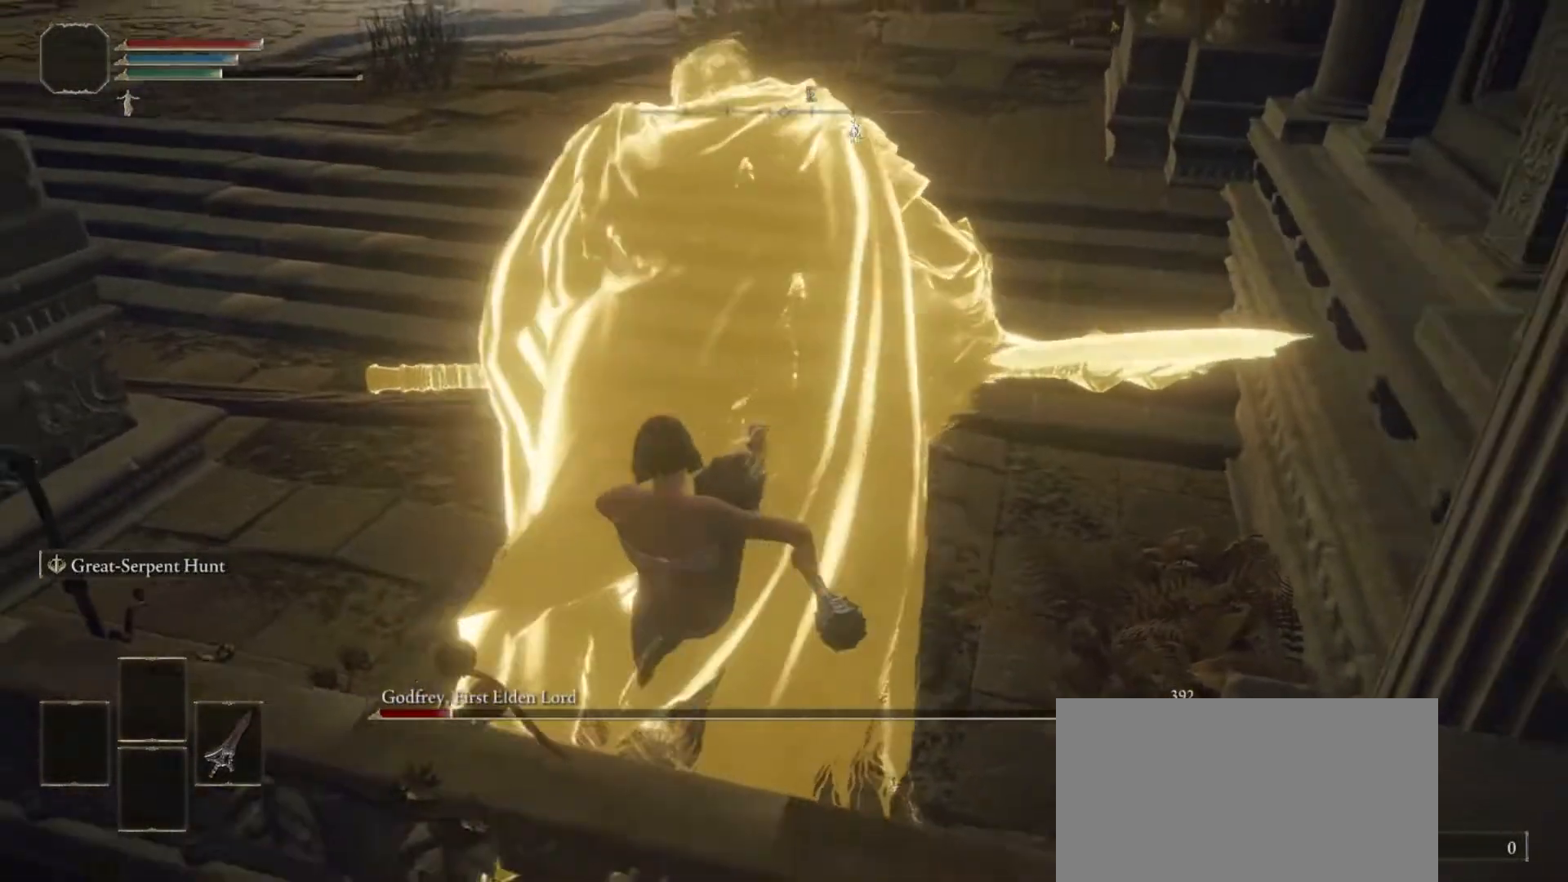
{"dt_ms": 500, "buttons": [], "left_stick": "center", "right_stick": "center", "events": []}
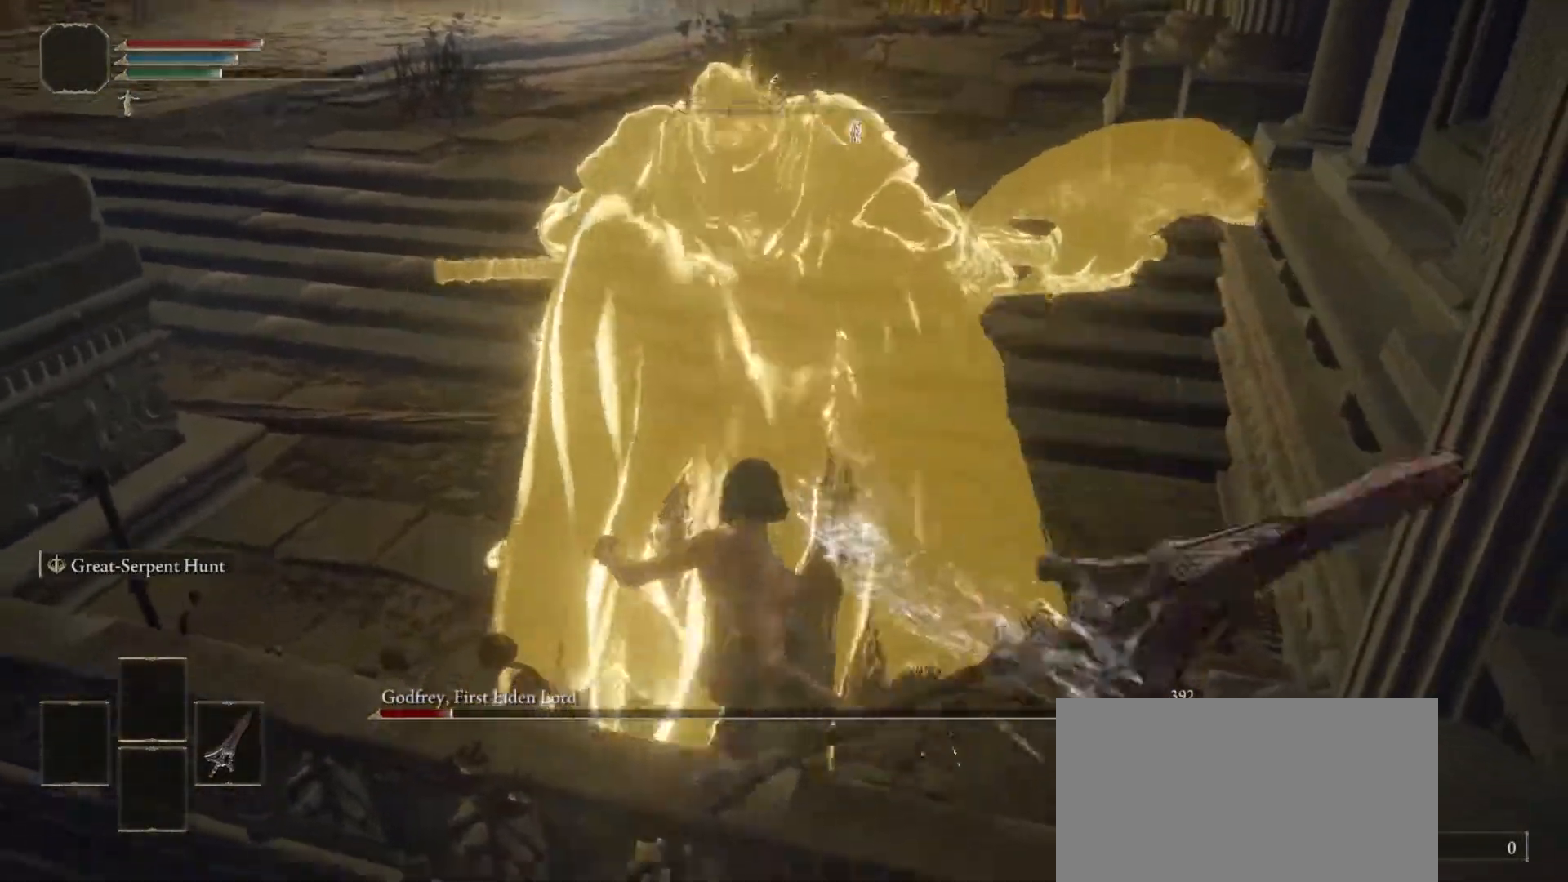
{"dt_ms": 500, "buttons": [], "left_stick": "center", "right_stick": "center", "events": []}
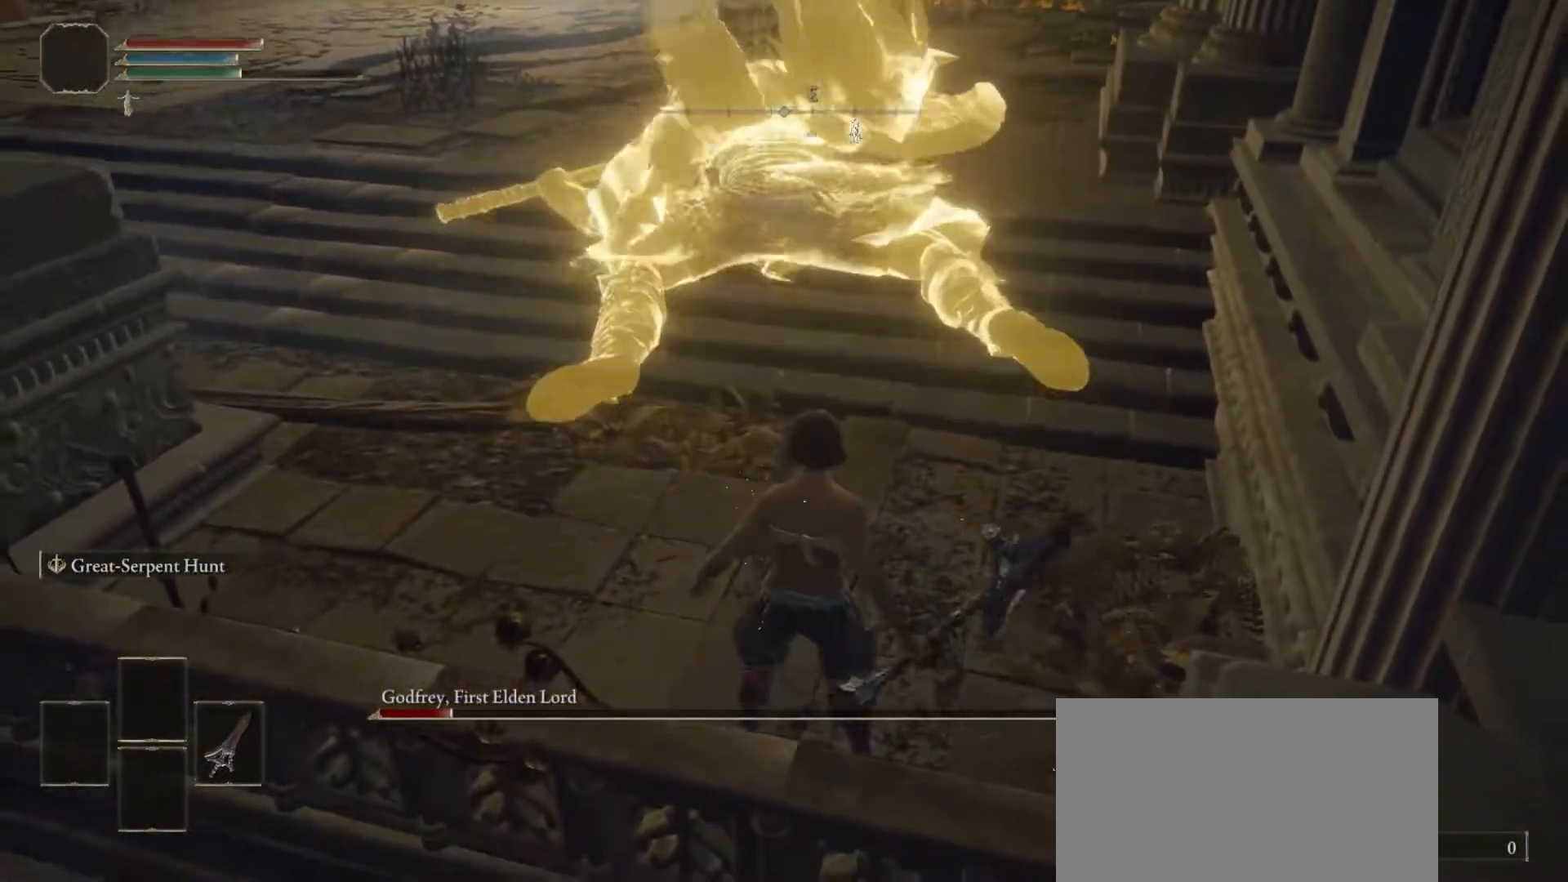
{"dt_ms": 500, "buttons": [], "left_stick": "up", "right_stick": "center", "events": [[117, "R3", "down"], [267, "R3", "up"], [467, "left_stick", "up"]]}
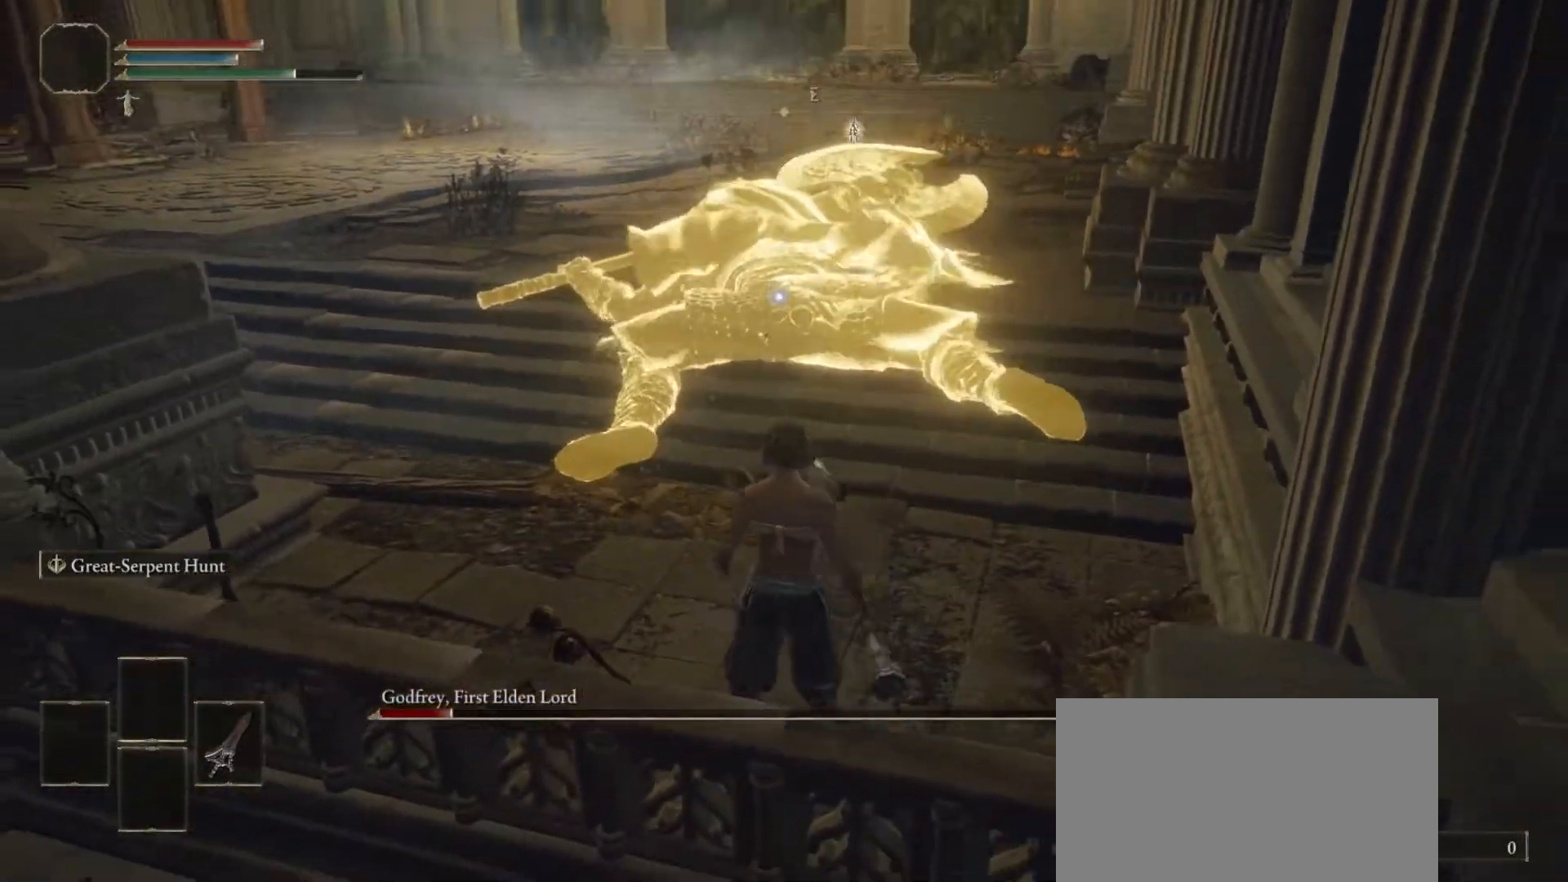
{"dt_ms": 500, "buttons": [], "left_stick": "up", "right_stick": "center", "events": []}
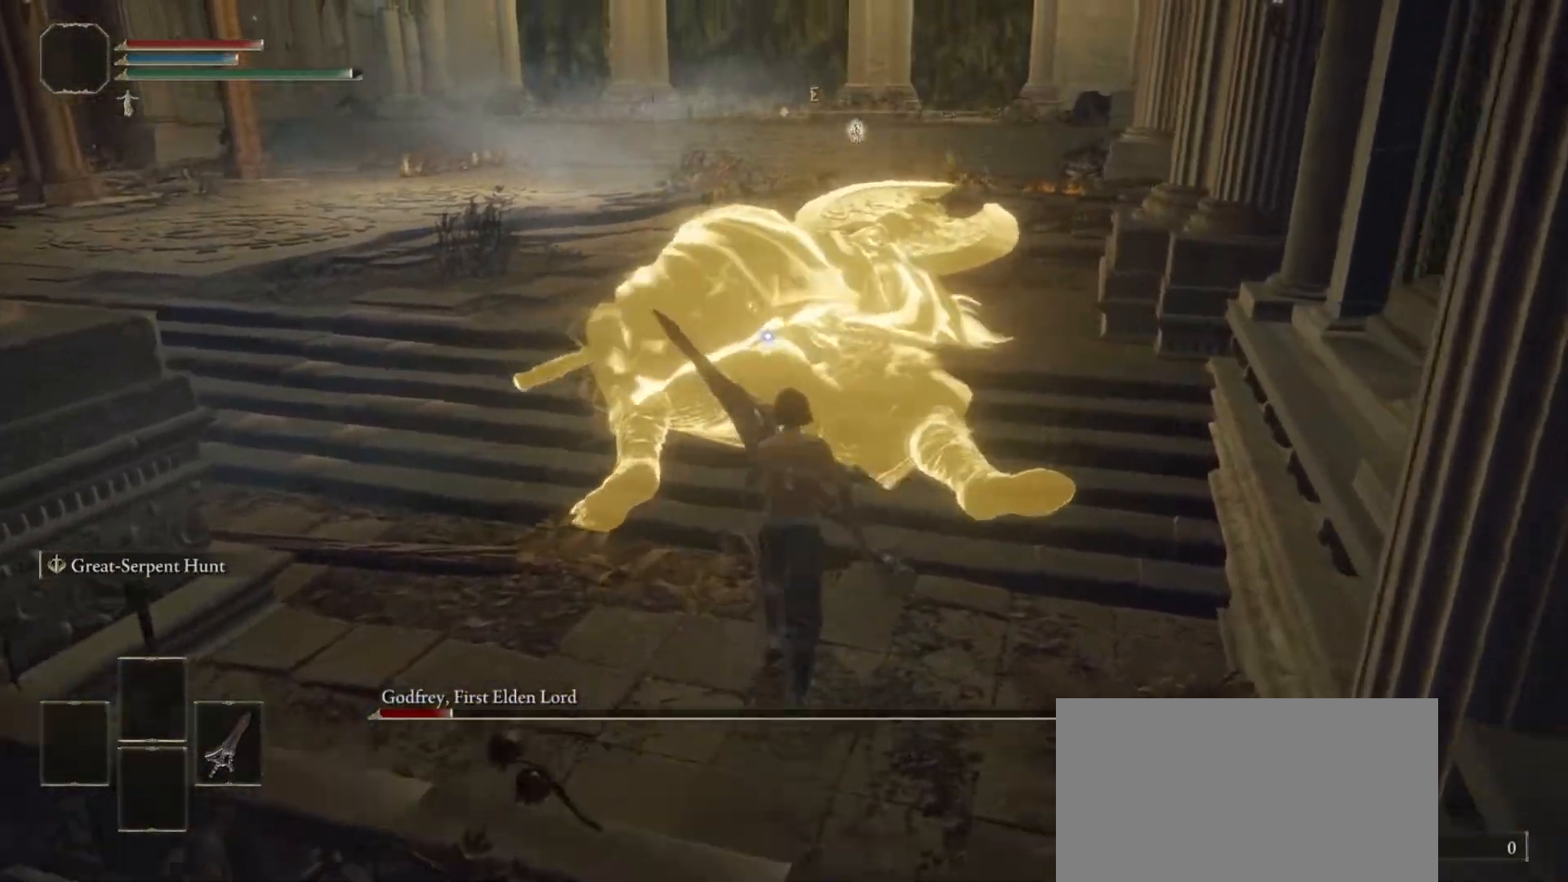
{"dt_ms": 500, "buttons": [], "left_stick": "center", "right_stick": "center", "events": [[317, "left_stick", "center"]]}
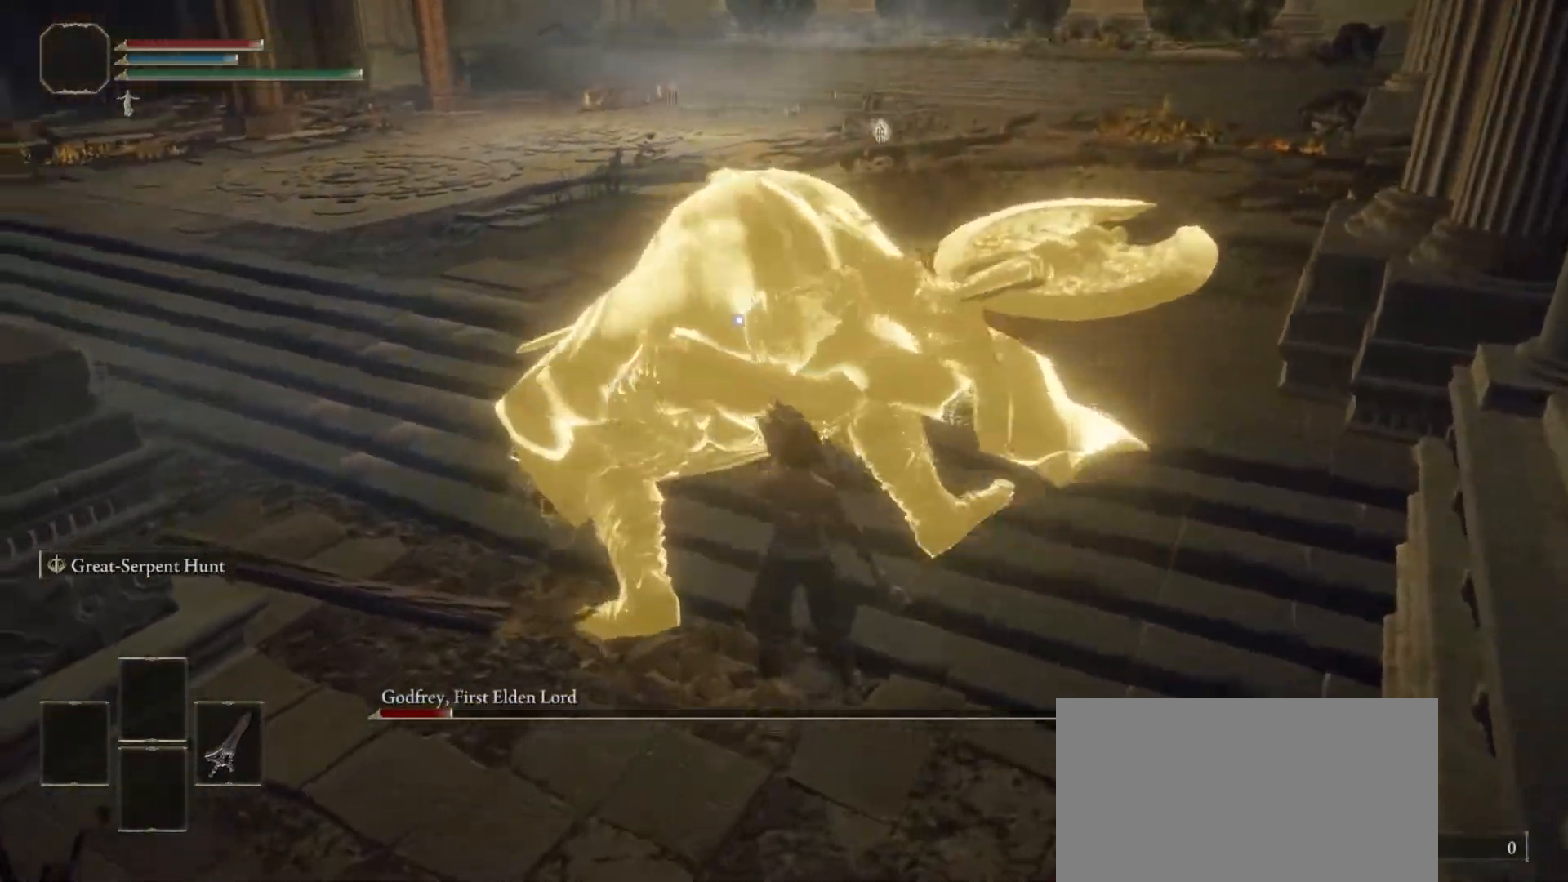
{"dt_ms": 500, "buttons": [], "left_stick": "center", "right_stick": "center", "events": []}
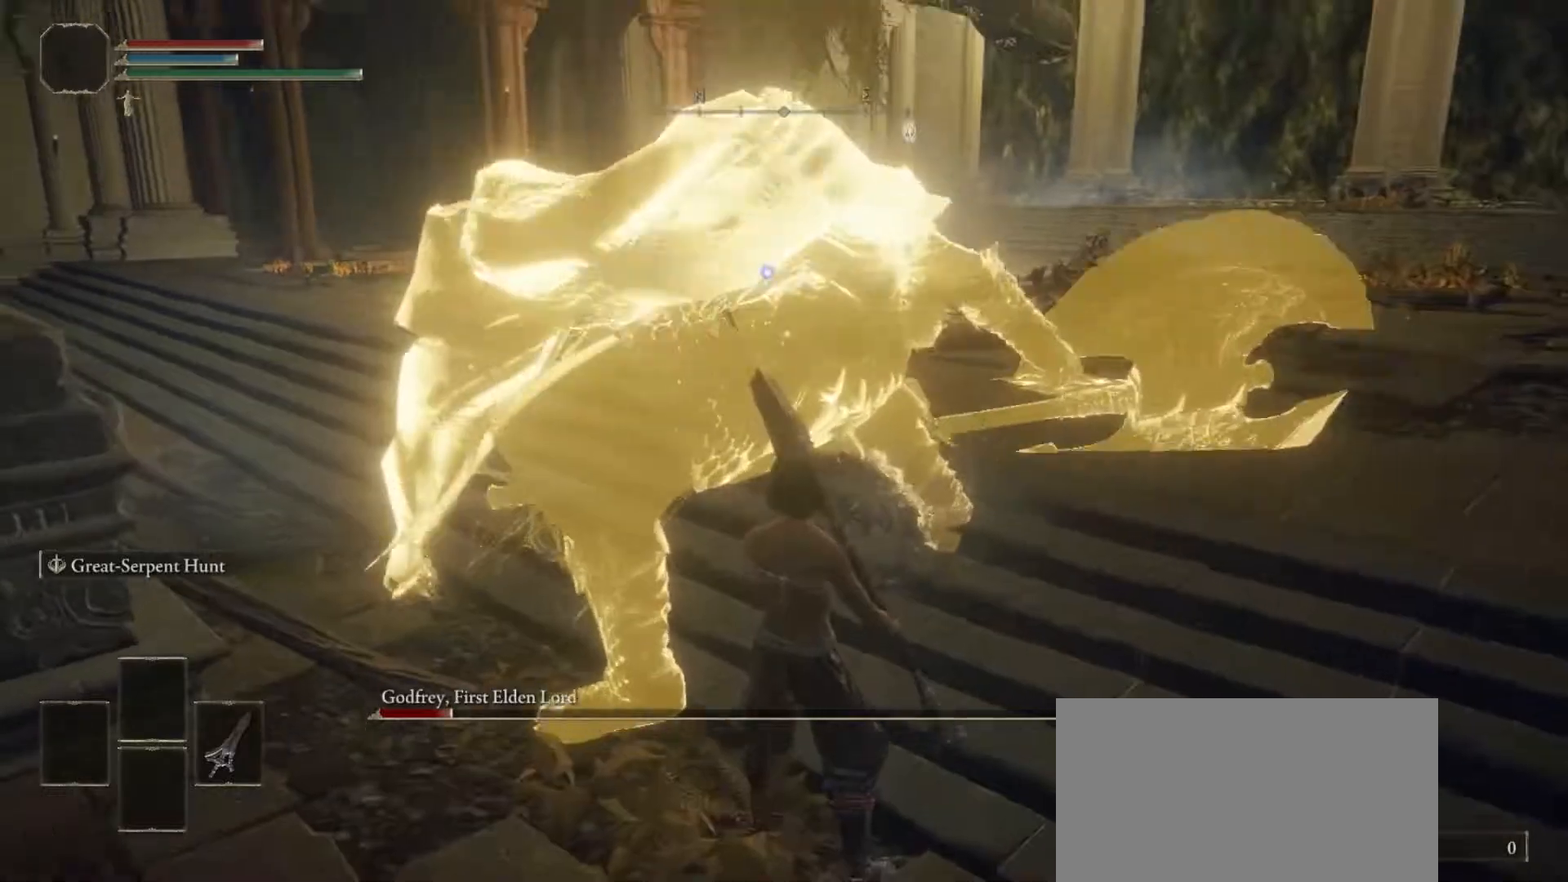
{"dt_ms": 1000, "buttons": [], "left_stick": "center", "right_stick": "center"}
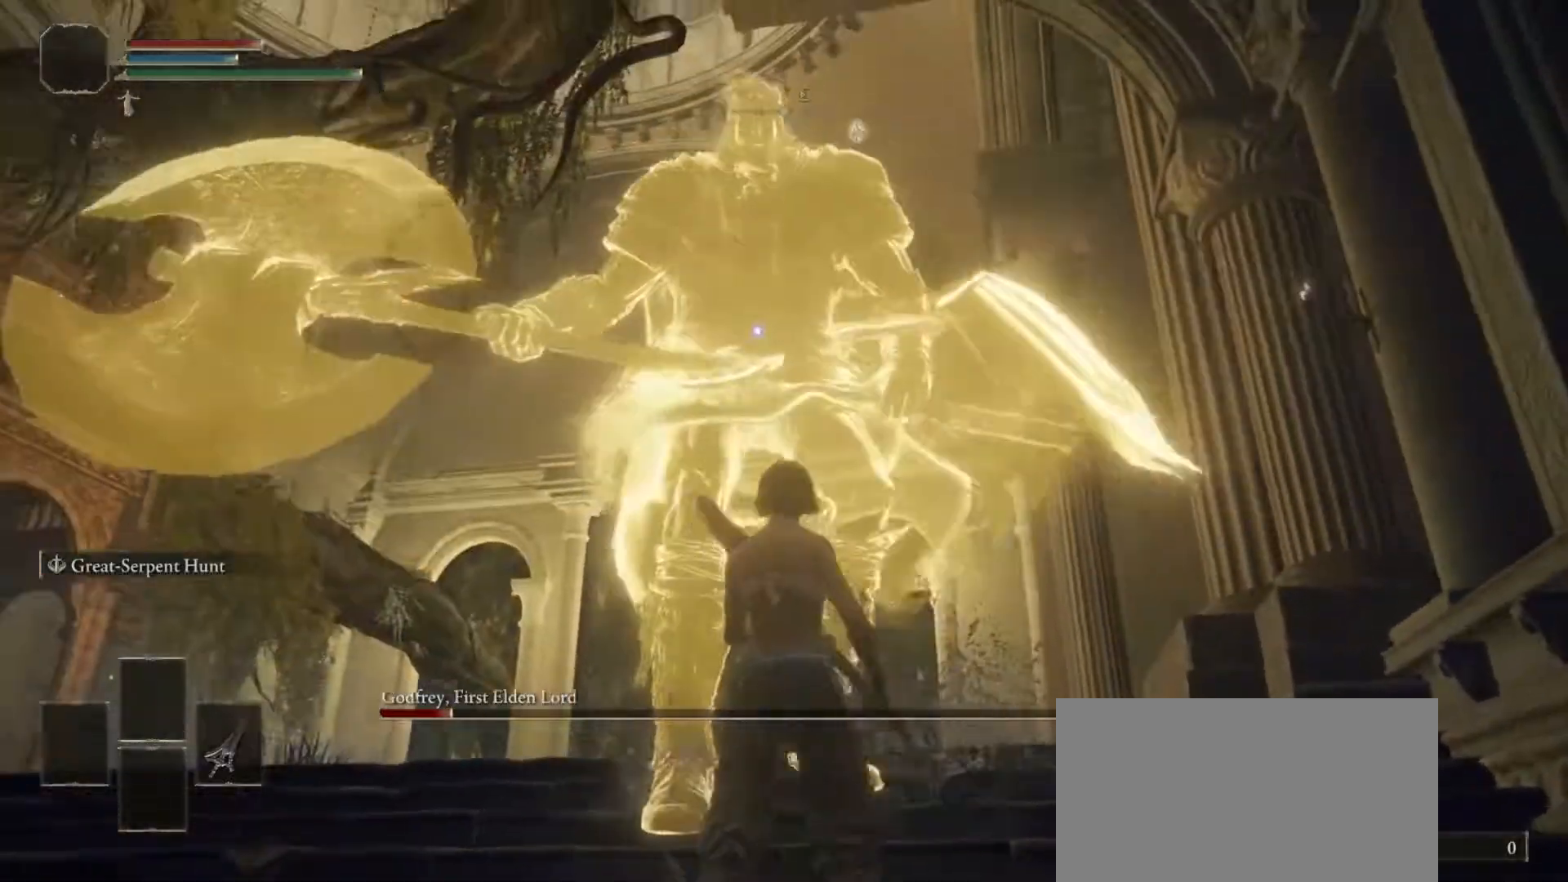
{"dt_ms": 500, "buttons": [], "left_stick": "up-right", "right_stick": "center", "events": [[17, "left_stick", "up-right"]]}